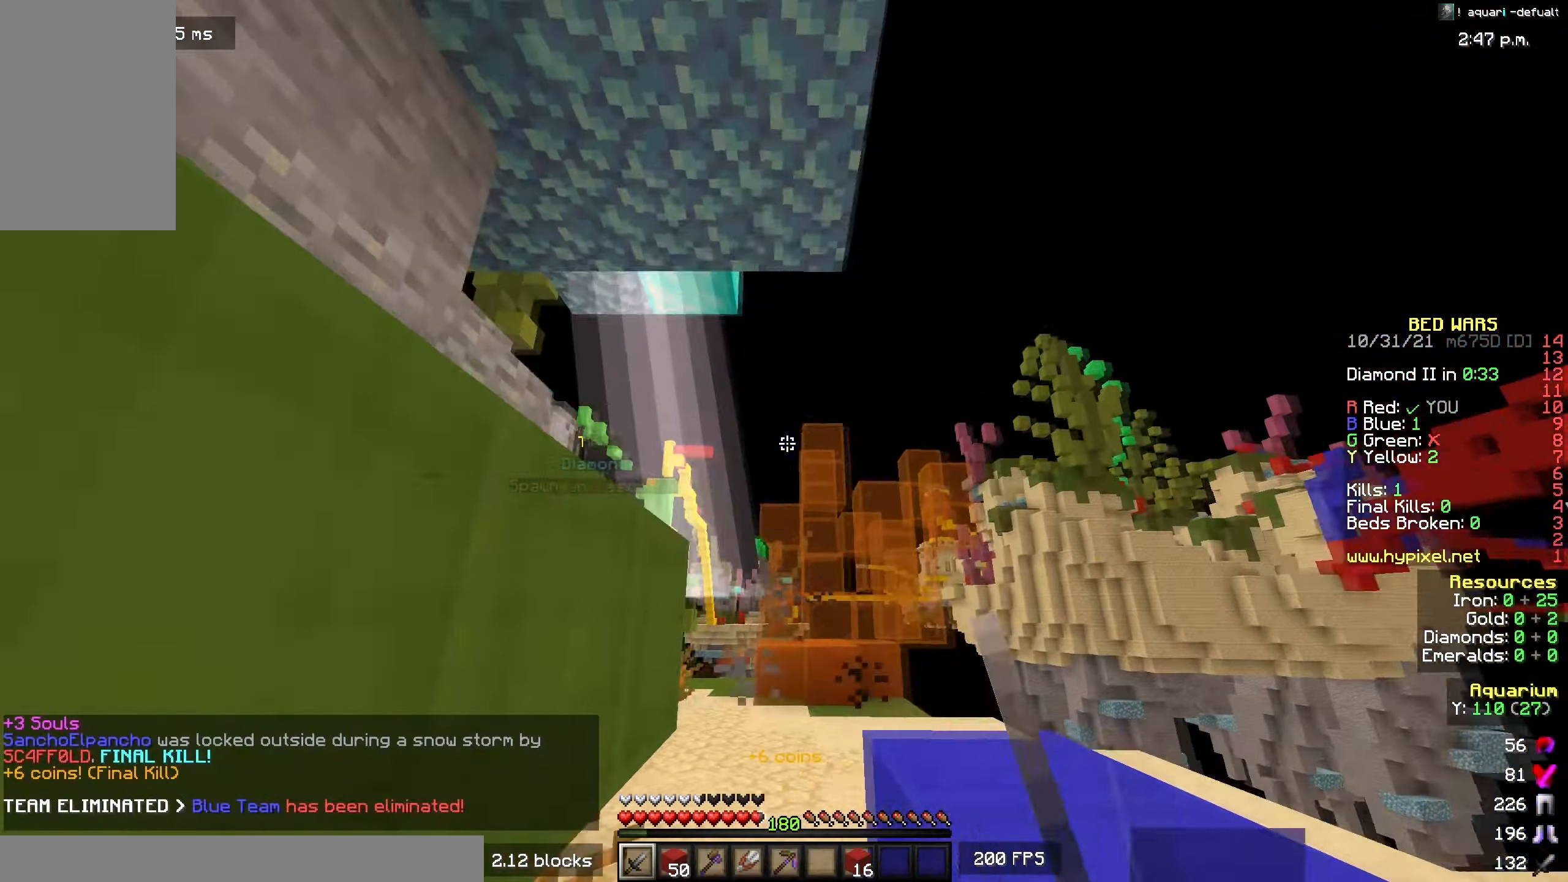
Gameplay with keyboard and mouse; each line is a JSON object with the keys and mouse buttons held at the frame after it. "events" lists presses ("down") and releases ("up") of "a", "d", "s", "space", "w", "mouse_left" and "mouse_right" between this image and that frame as [ms after this image, input, new state], when the widget could be followed in between. "mouse_left", "mouse_right" = the "left", "right" buttons of the "mouse" list. No other keys are recorded. Fast repeated clicks can show as one long hold. Mouse movement is not recorded.
{"keys": ["space", "w"], "mouse": [], "events": [[250, "mouse_left", "up"], [483, "space", "down"]]}
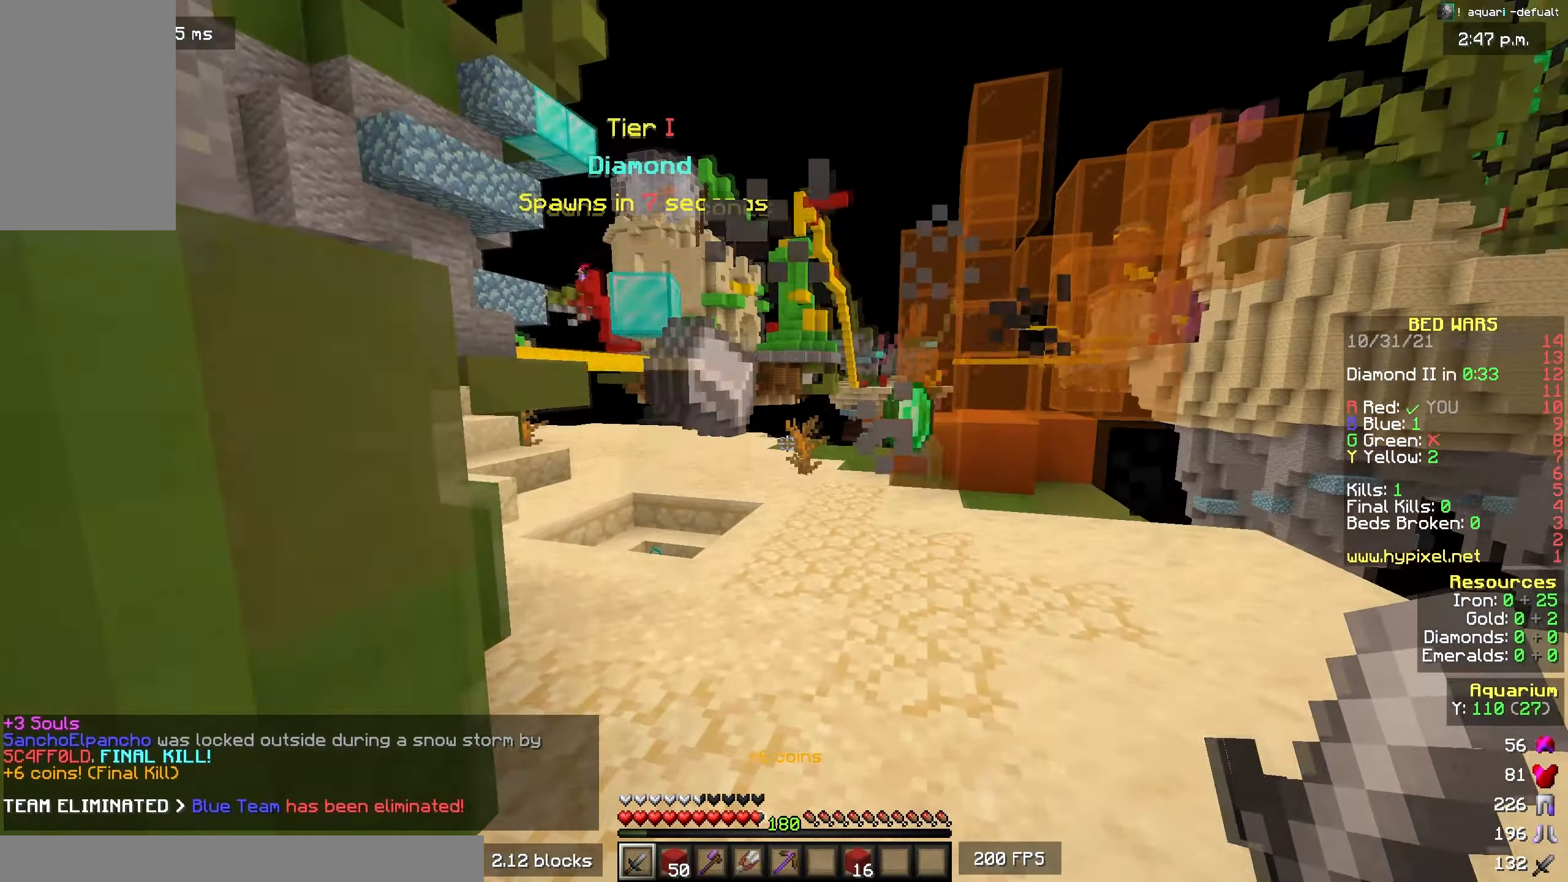
{"keys": ["a", "w"], "mouse": [], "events": [[333, "space", "up"], [383, "a", "down"]]}
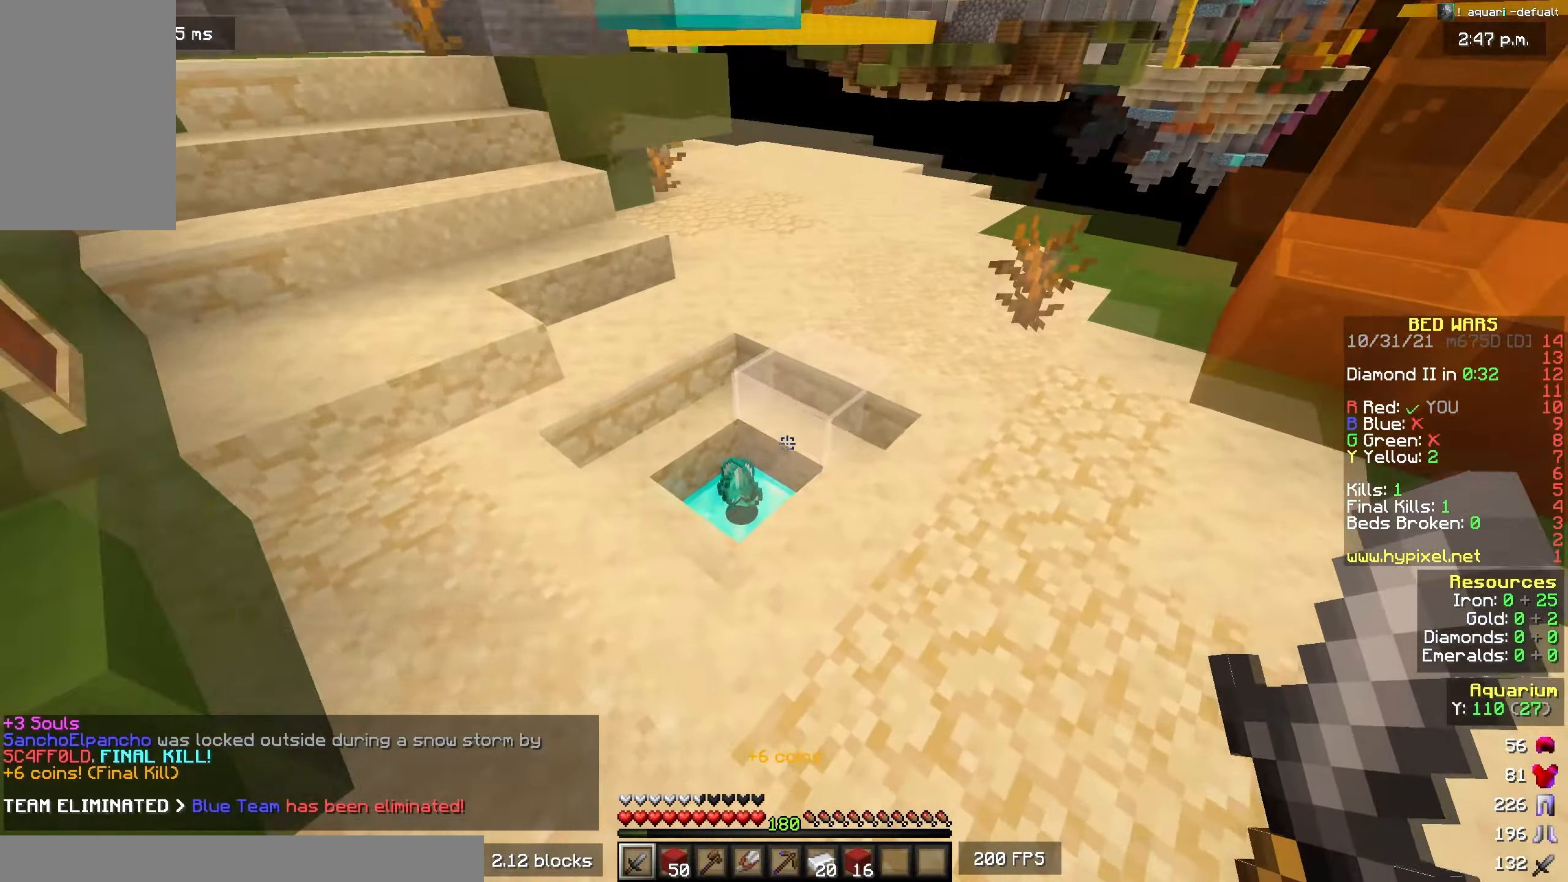
{"keys": ["d", "w"], "mouse": [], "events": [[450, "a", "up"], [450, "d", "down"]]}
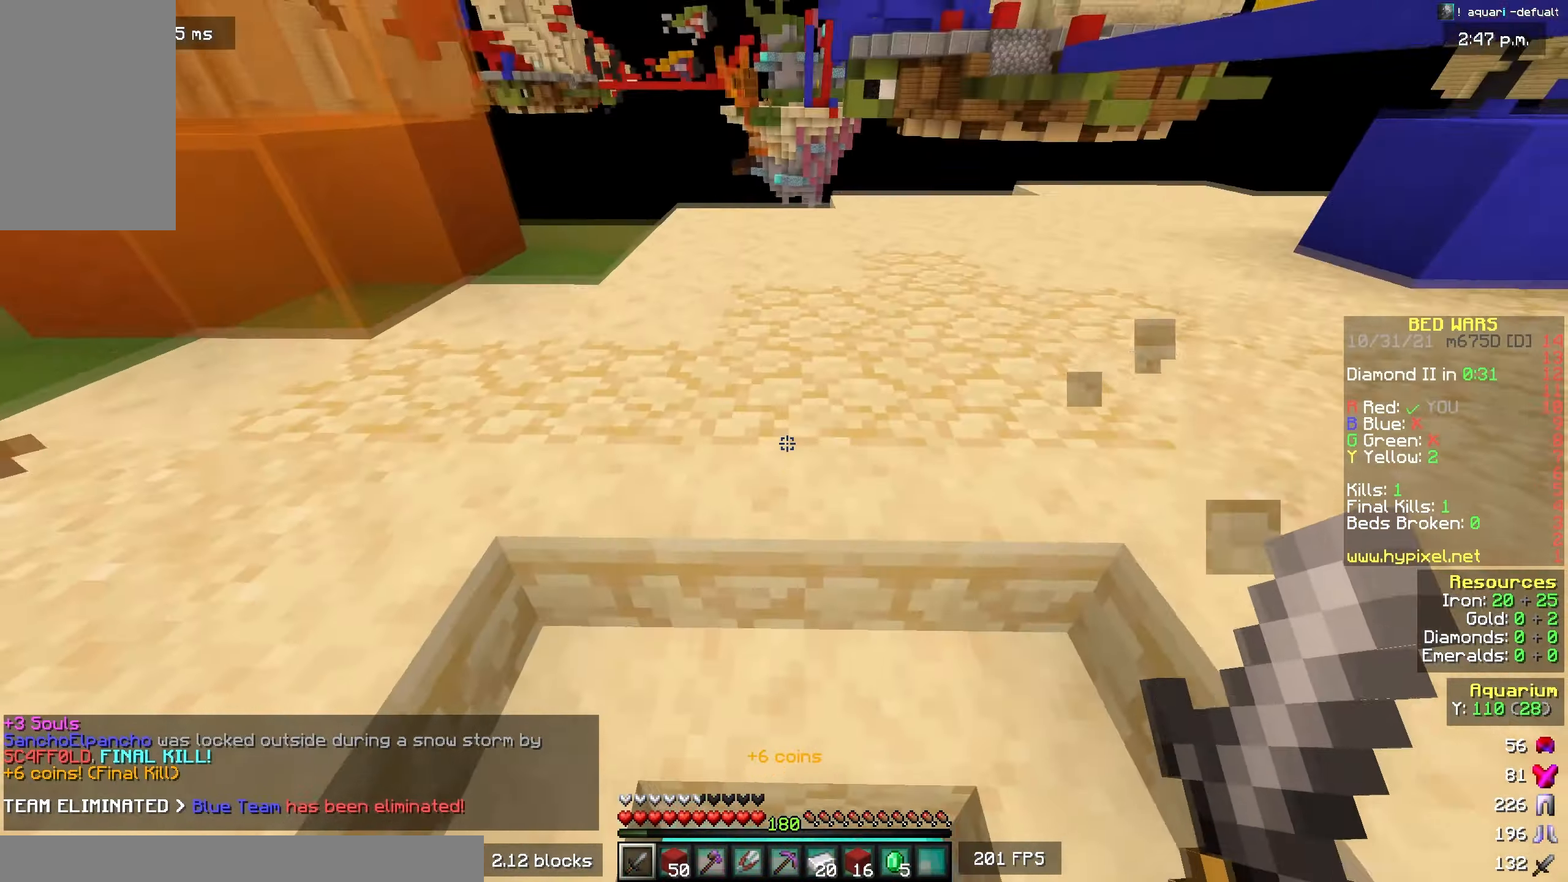
{"keys": ["w"], "mouse": [], "events": [[200, "d", "up"]]}
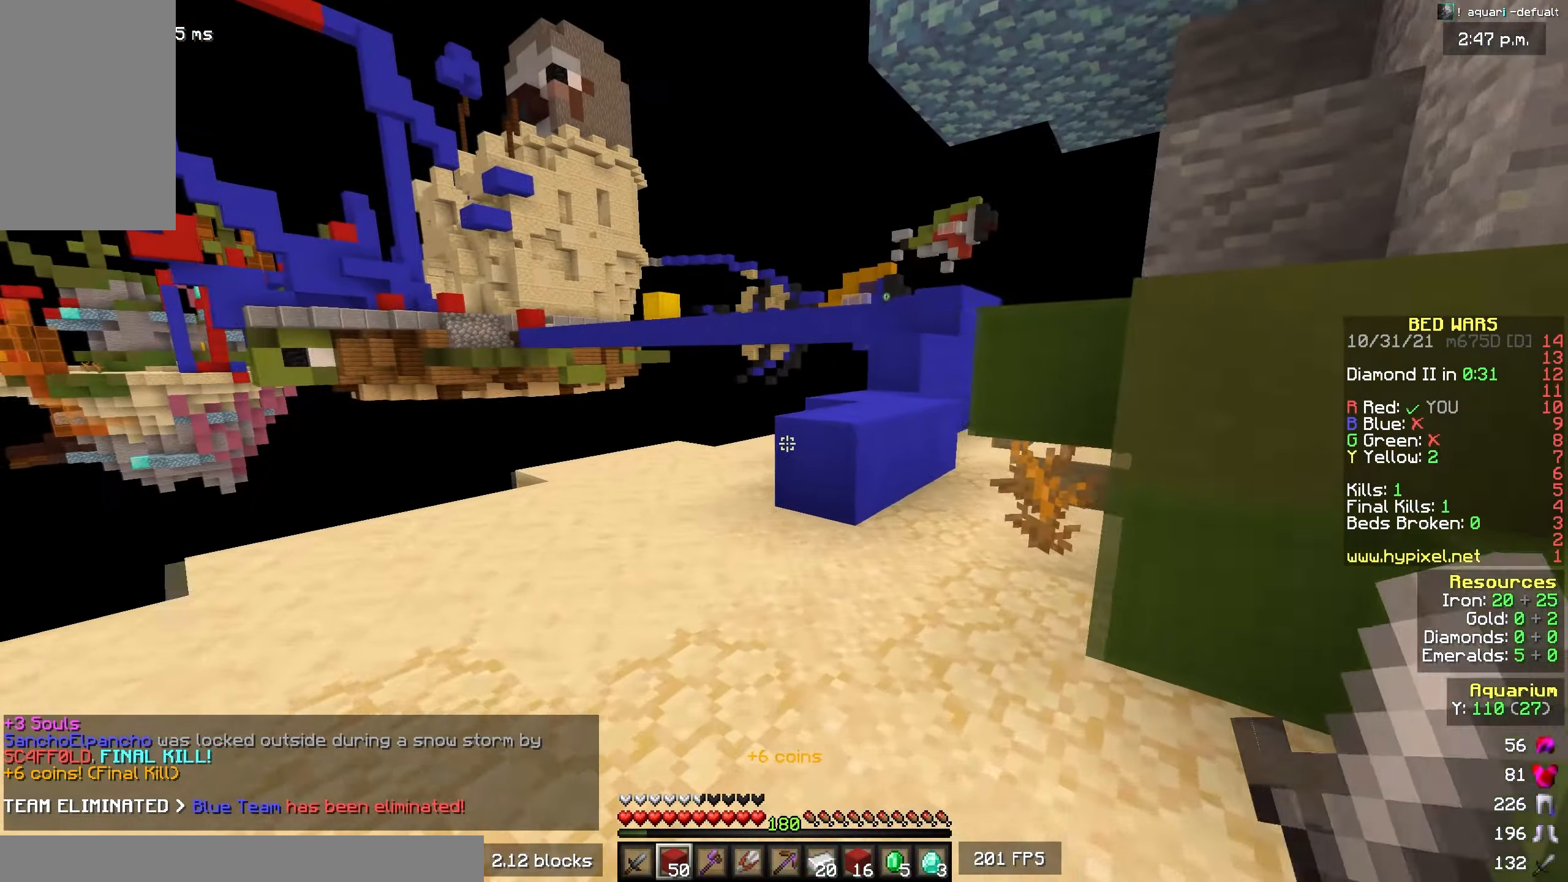
{"keys": ["d", "space", "w"], "mouse": [], "events": [[200, "a", "down"], [267, "a", "up"], [333, "d", "down"], [333, "space", "down"]]}
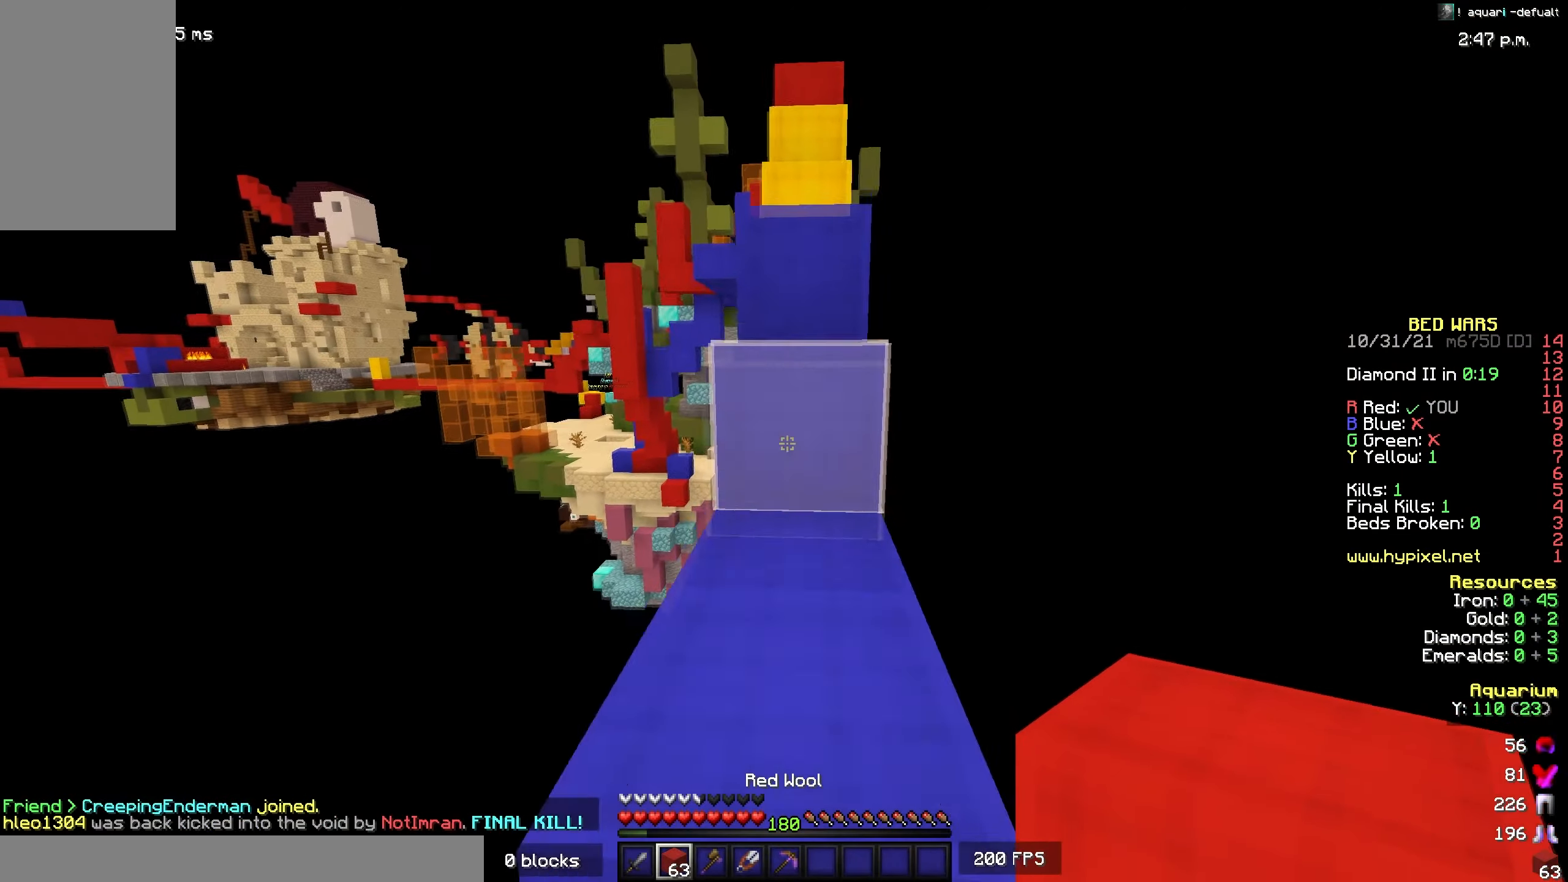
{"keys": ["space", "w"], "mouse": [], "events": [[67, "d", "up"], [83, "a", "down"], [83, "space", "up"], [317, "a", "up"], [350, "space", "down"]]}
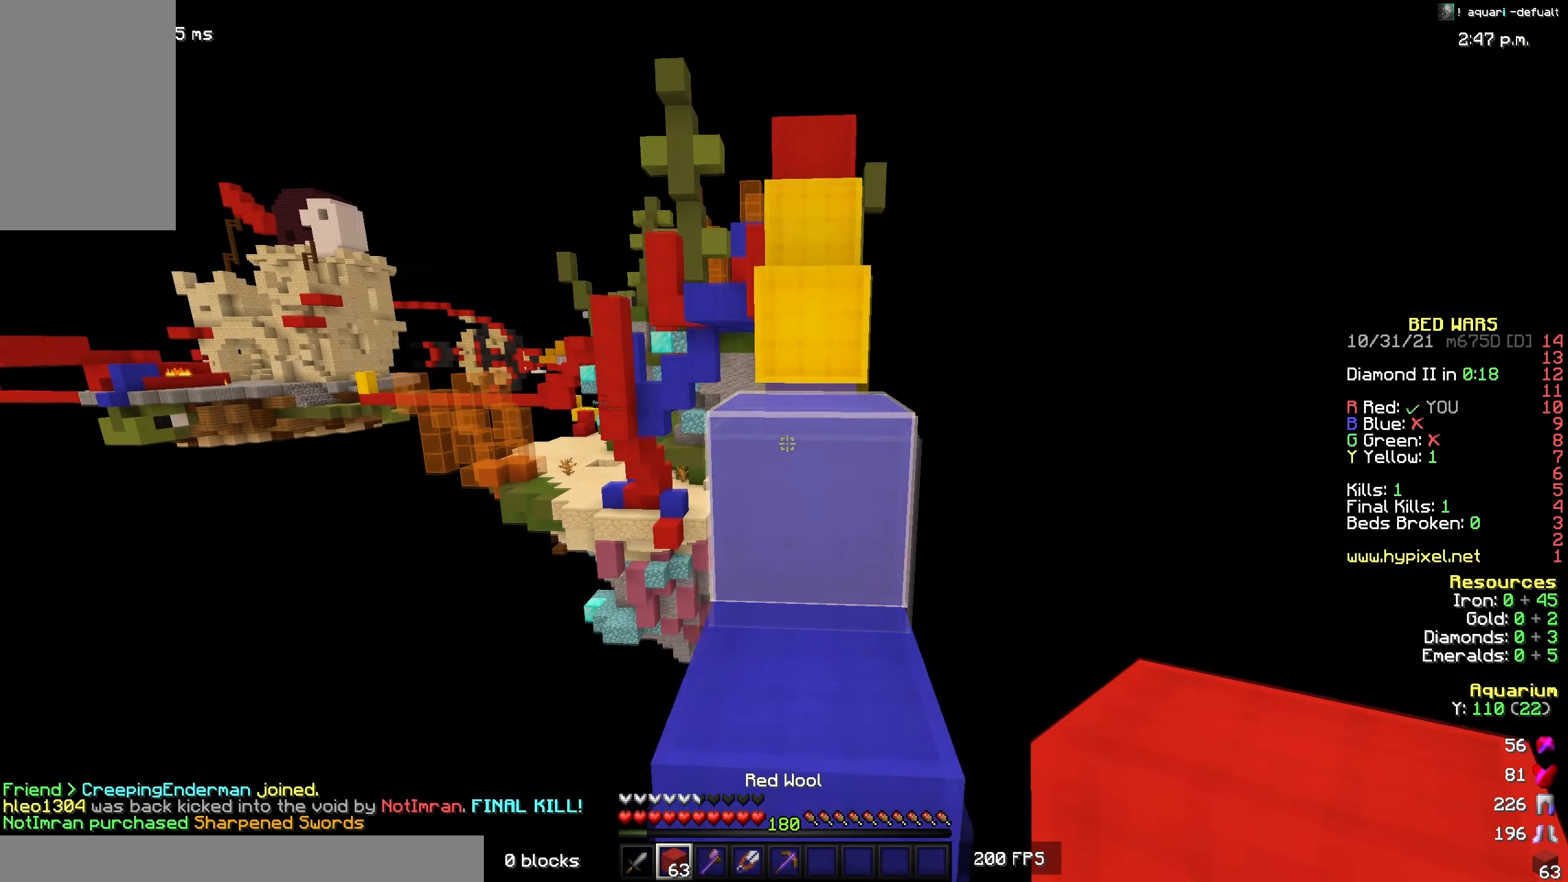
{"keys": ["a", "space", "w"], "mouse": [], "events": [[100, "space", "up"], [300, "d", "down"], [333, "space", "down"], [467, "d", "up"], [500, "a", "down"]]}
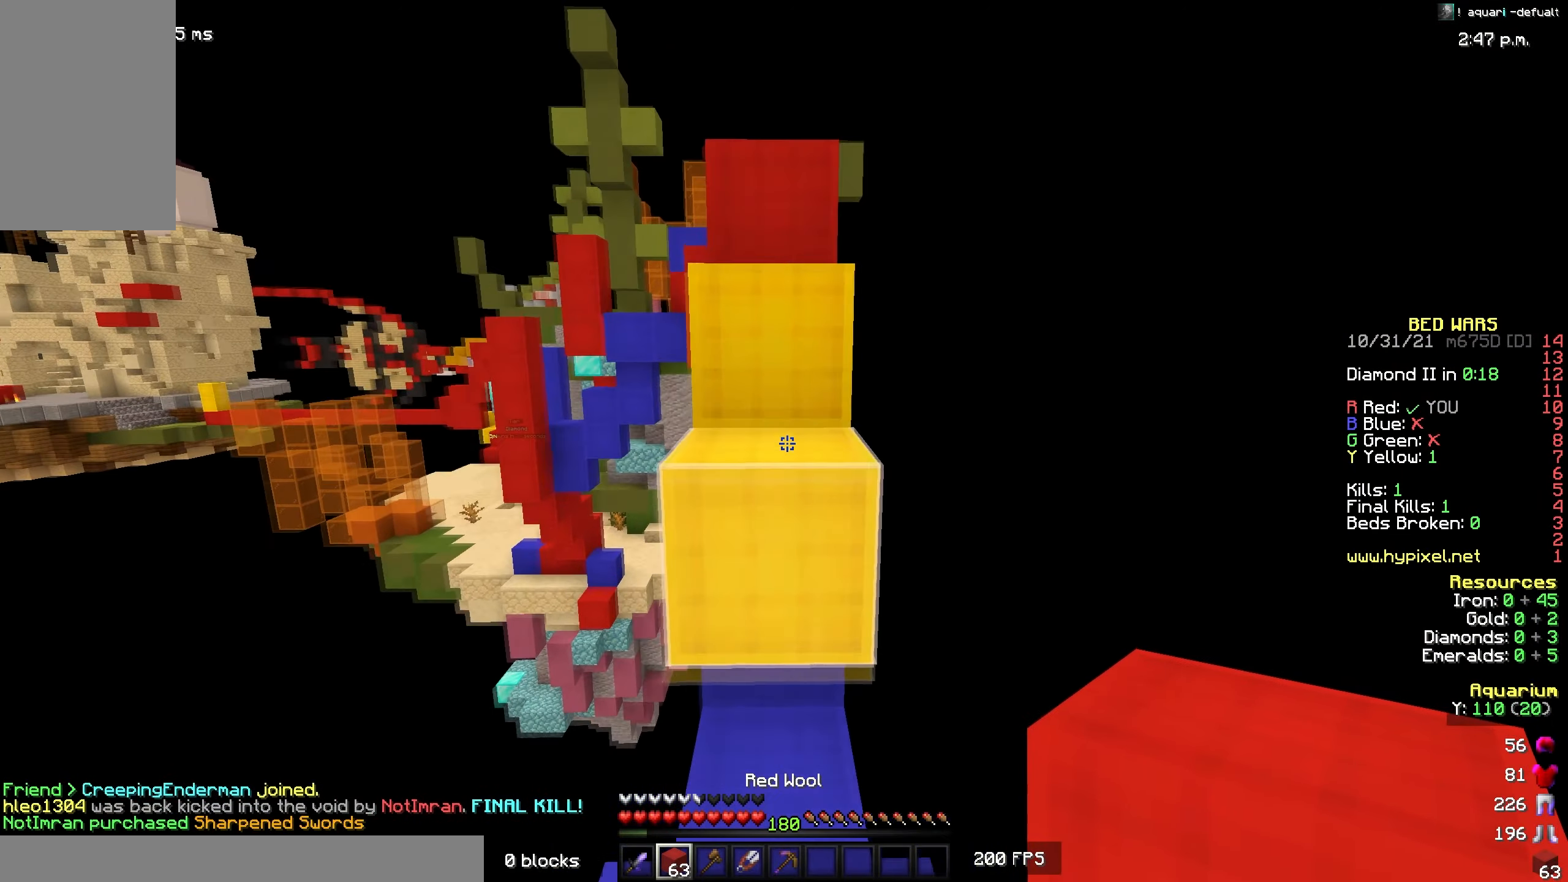
{"keys": ["space", "w"], "mouse": [], "events": [[17, "space", "up"], [167, "space", "down"], [183, "a", "up"]]}
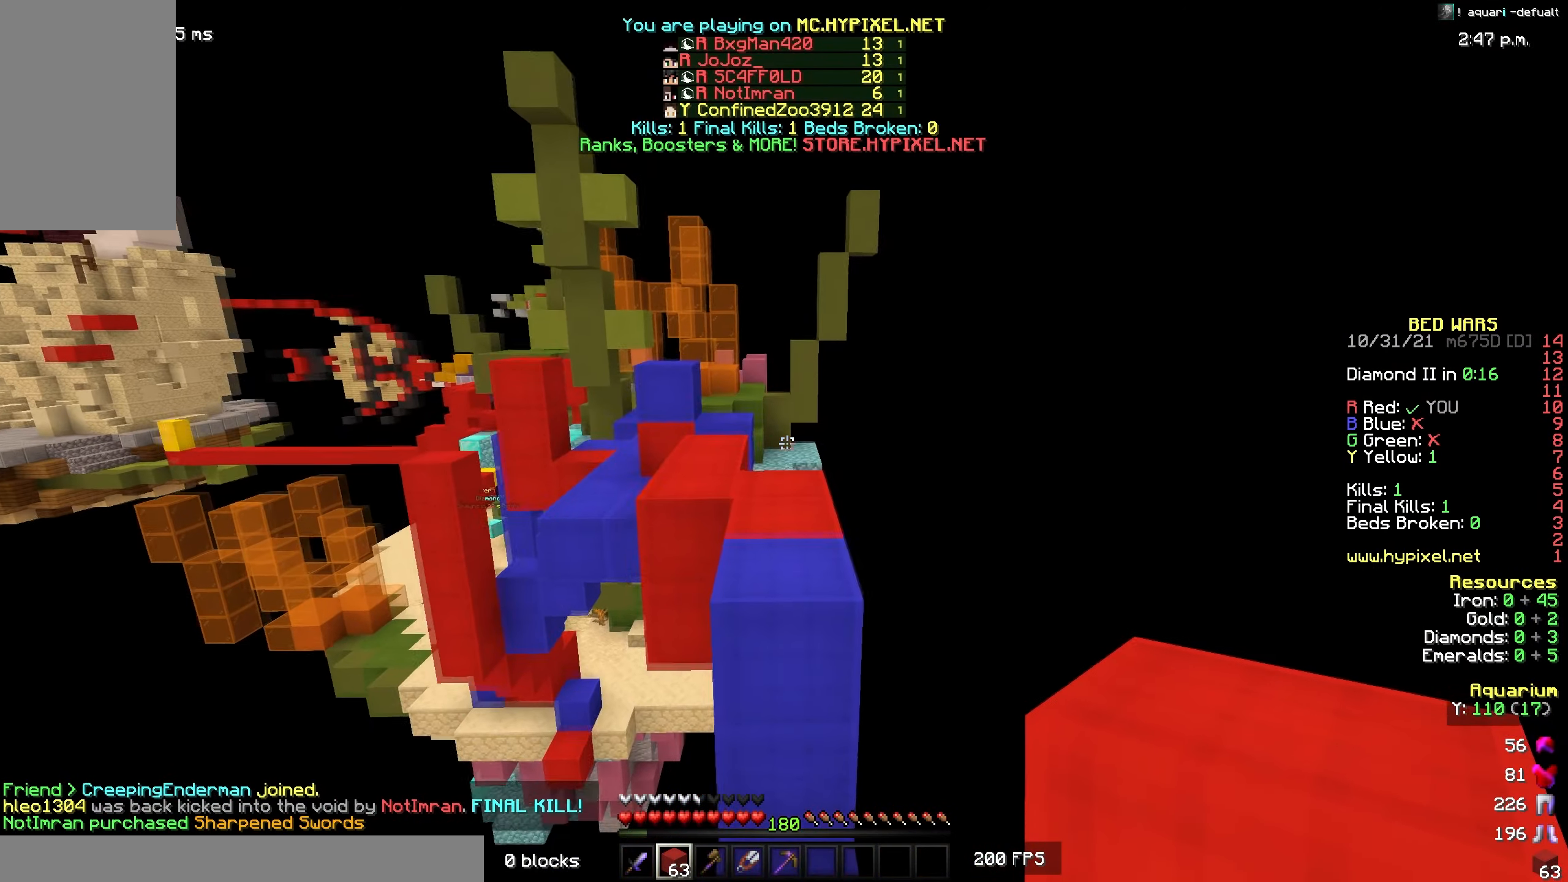
{"keys": ["w"], "mouse": [], "events": [[50, "space", "up"], [167, "space", "down"], [333, "space", "up"]]}
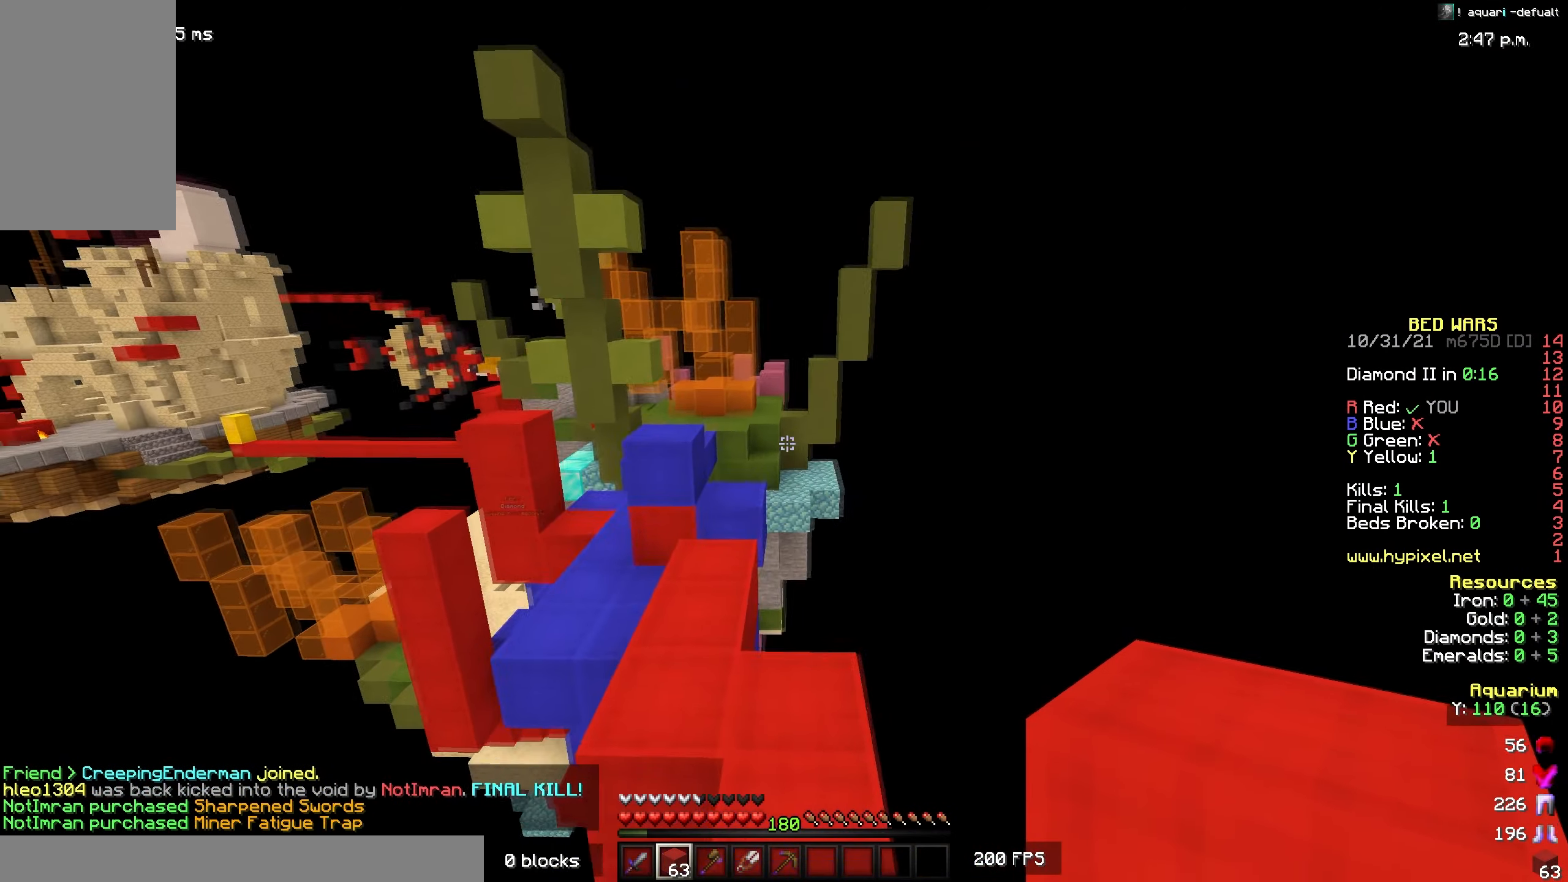
{"keys": ["w"], "mouse": [], "events": []}
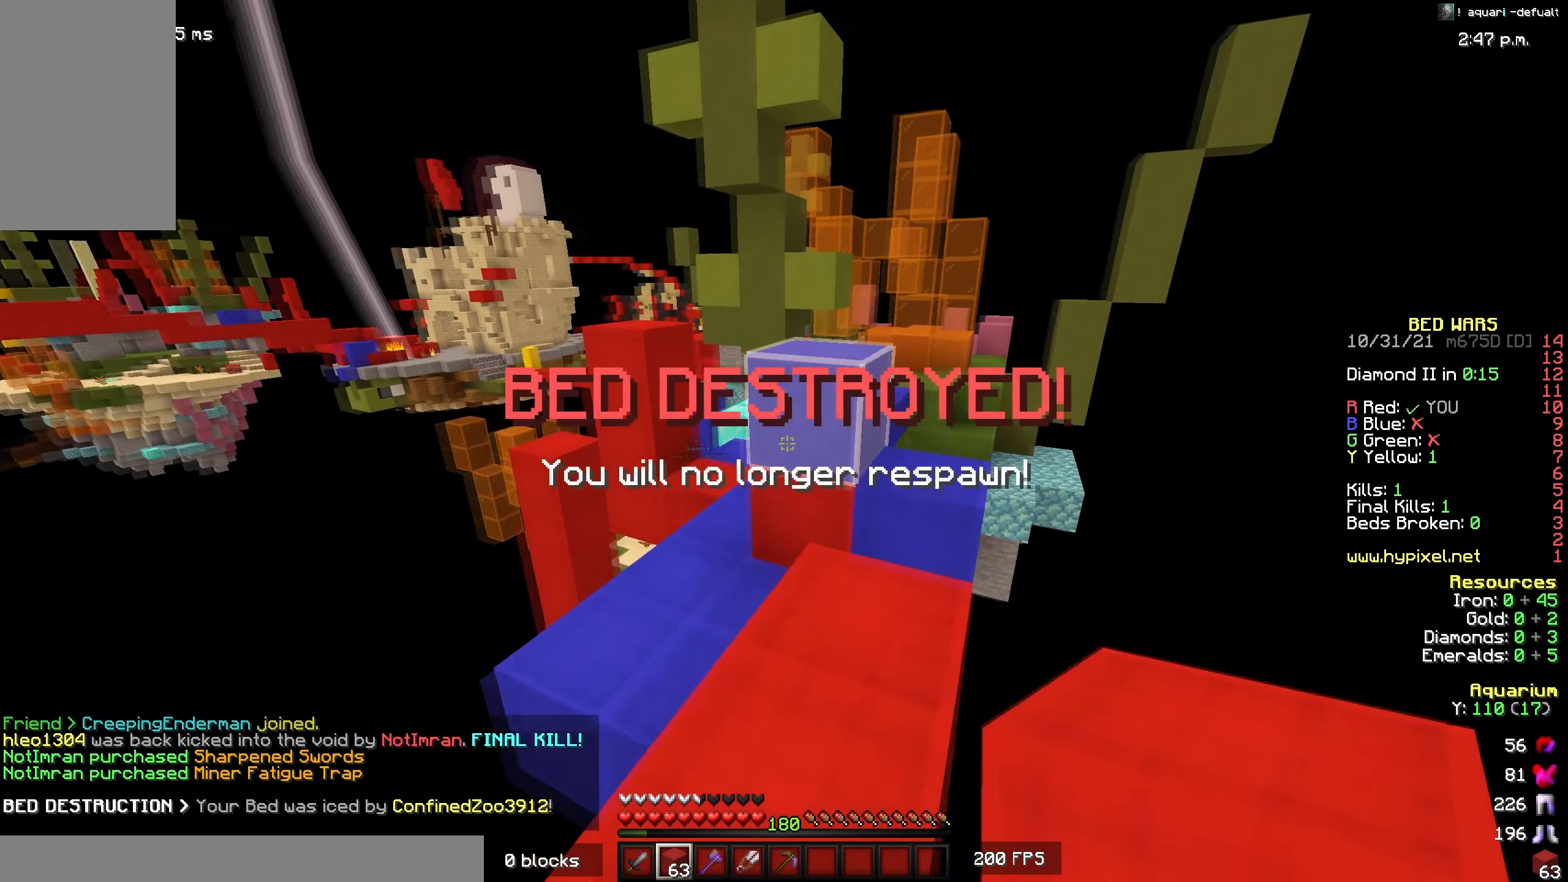
{"keys": ["w"], "mouse": [], "events": [[284, "space", "down"], [434, "space", "up"]]}
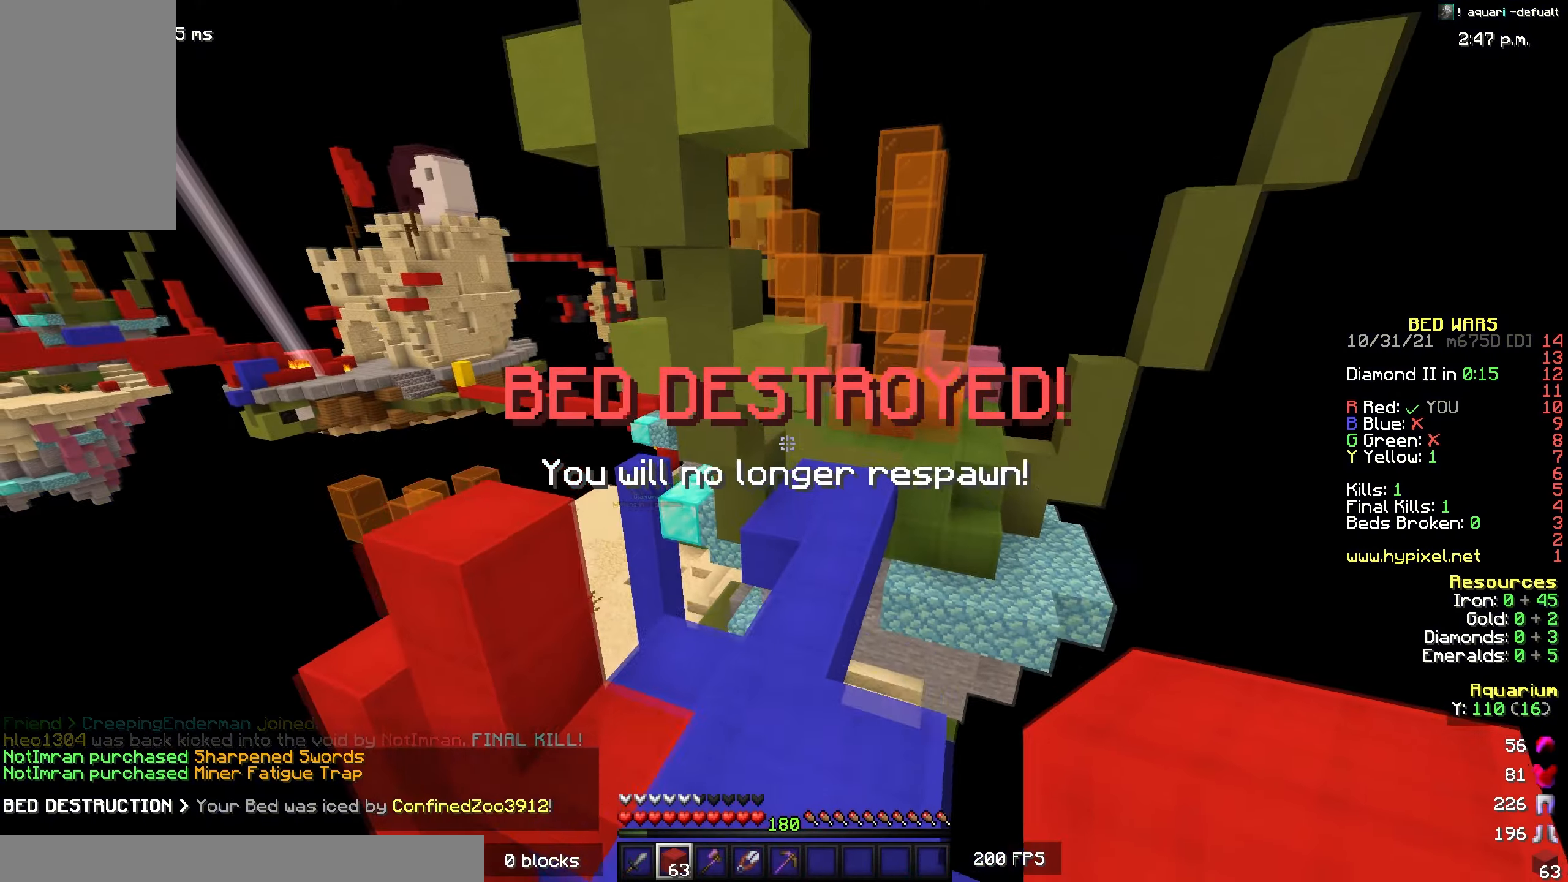
{"keys": [], "mouse": [], "events": [[67, "w", "up"]]}
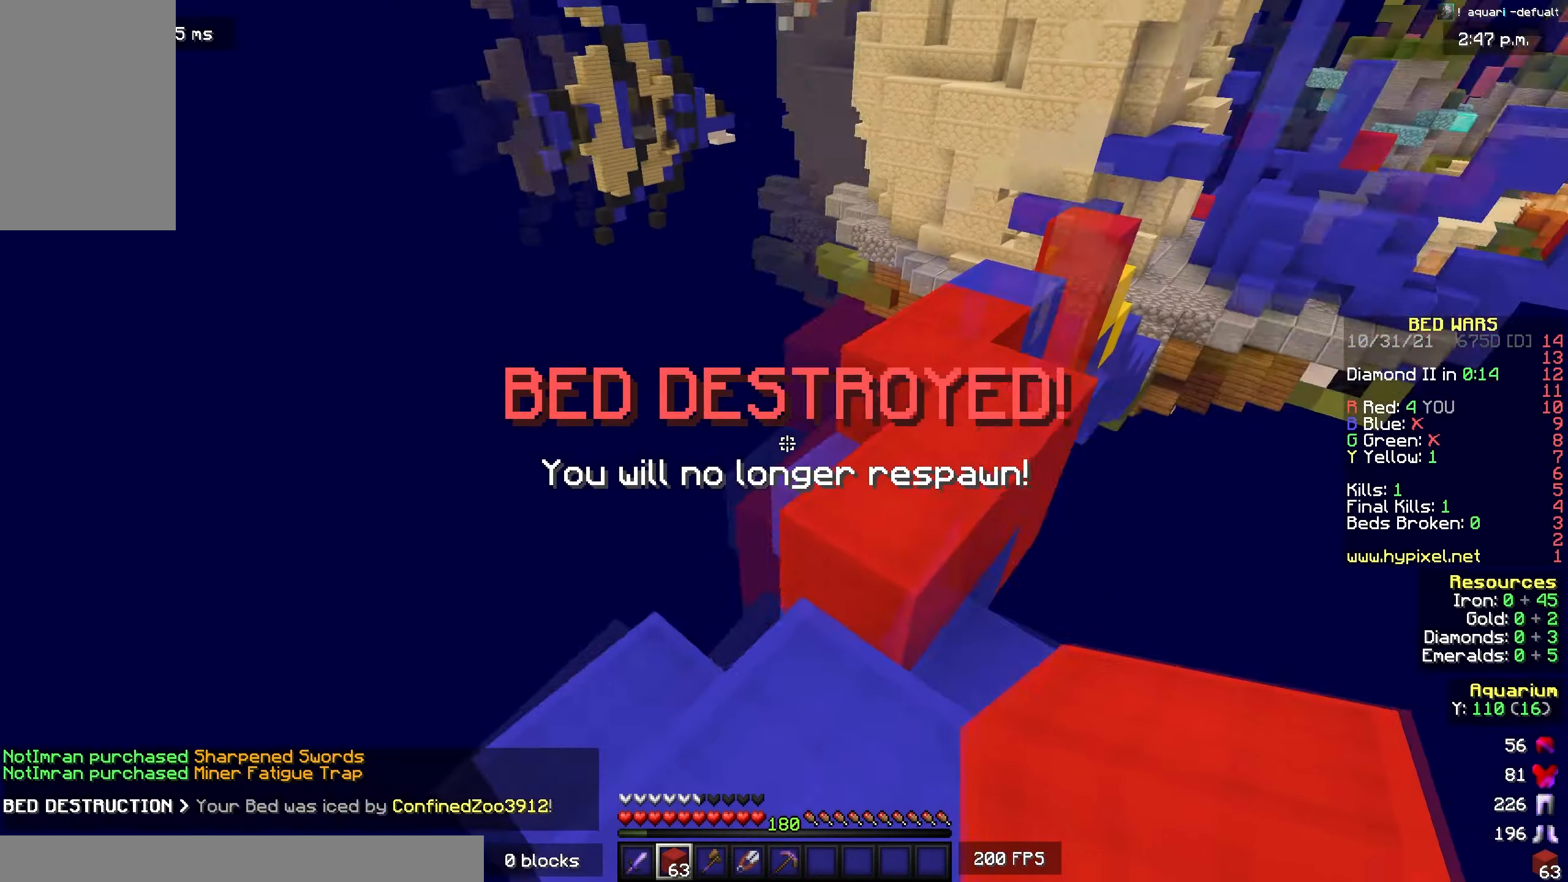
{"keys": ["d", "space", "w"], "mouse": [], "events": [[100, "w", "down"], [234, "space", "down"], [417, "d", "down"]]}
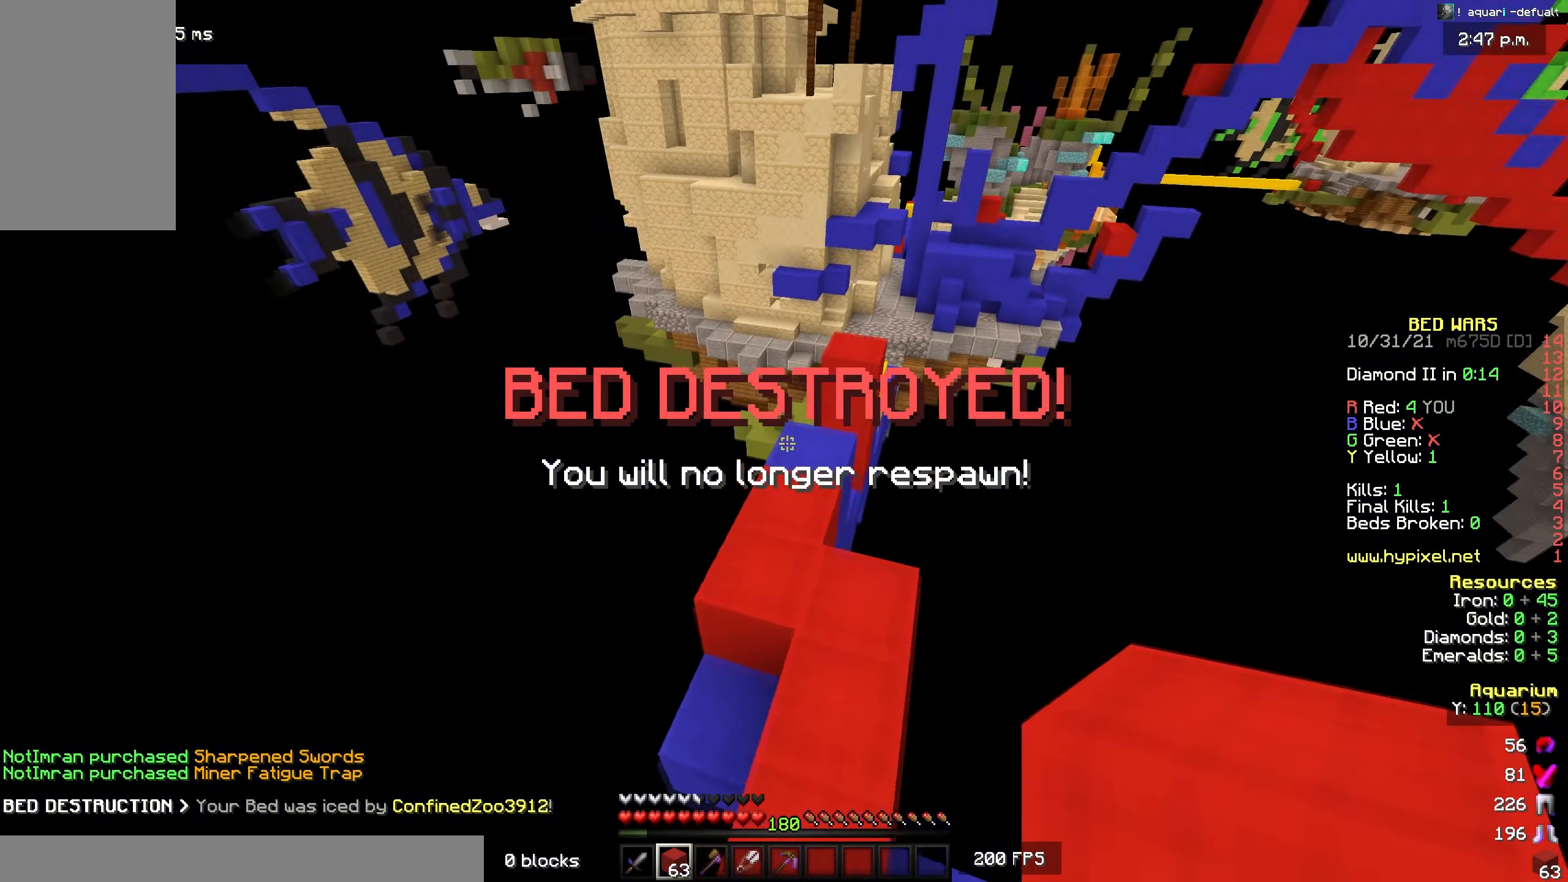
{"keys": ["w"], "mouse": [], "events": [[84, "d", "up"], [100, "space", "up"]]}
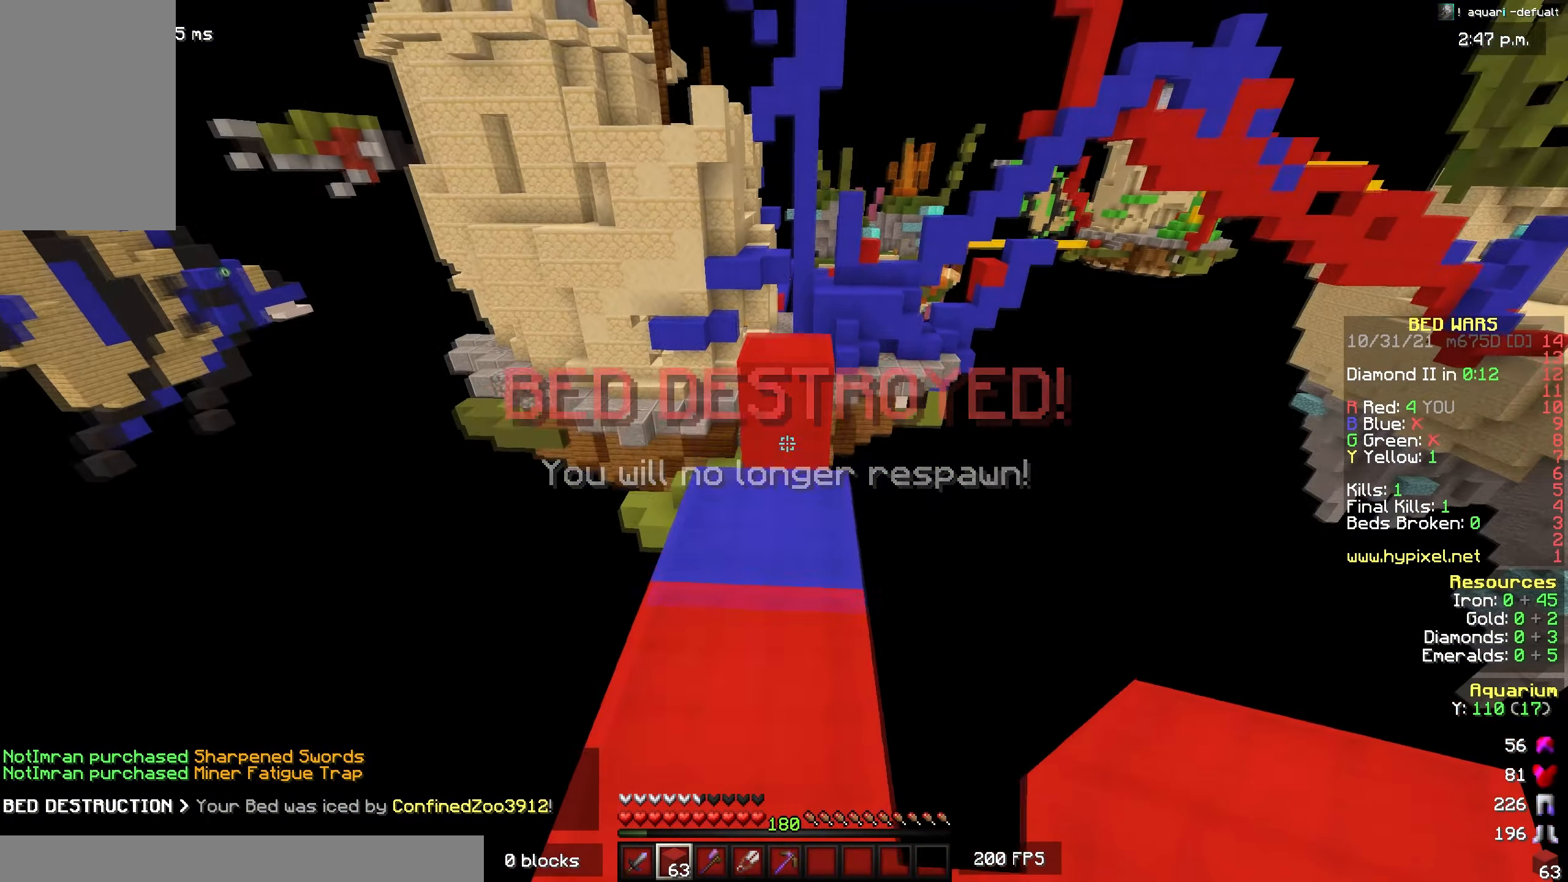
{"keys": ["w"], "mouse": [], "events": [[300, "space", "down"], [467, "space", "up"]]}
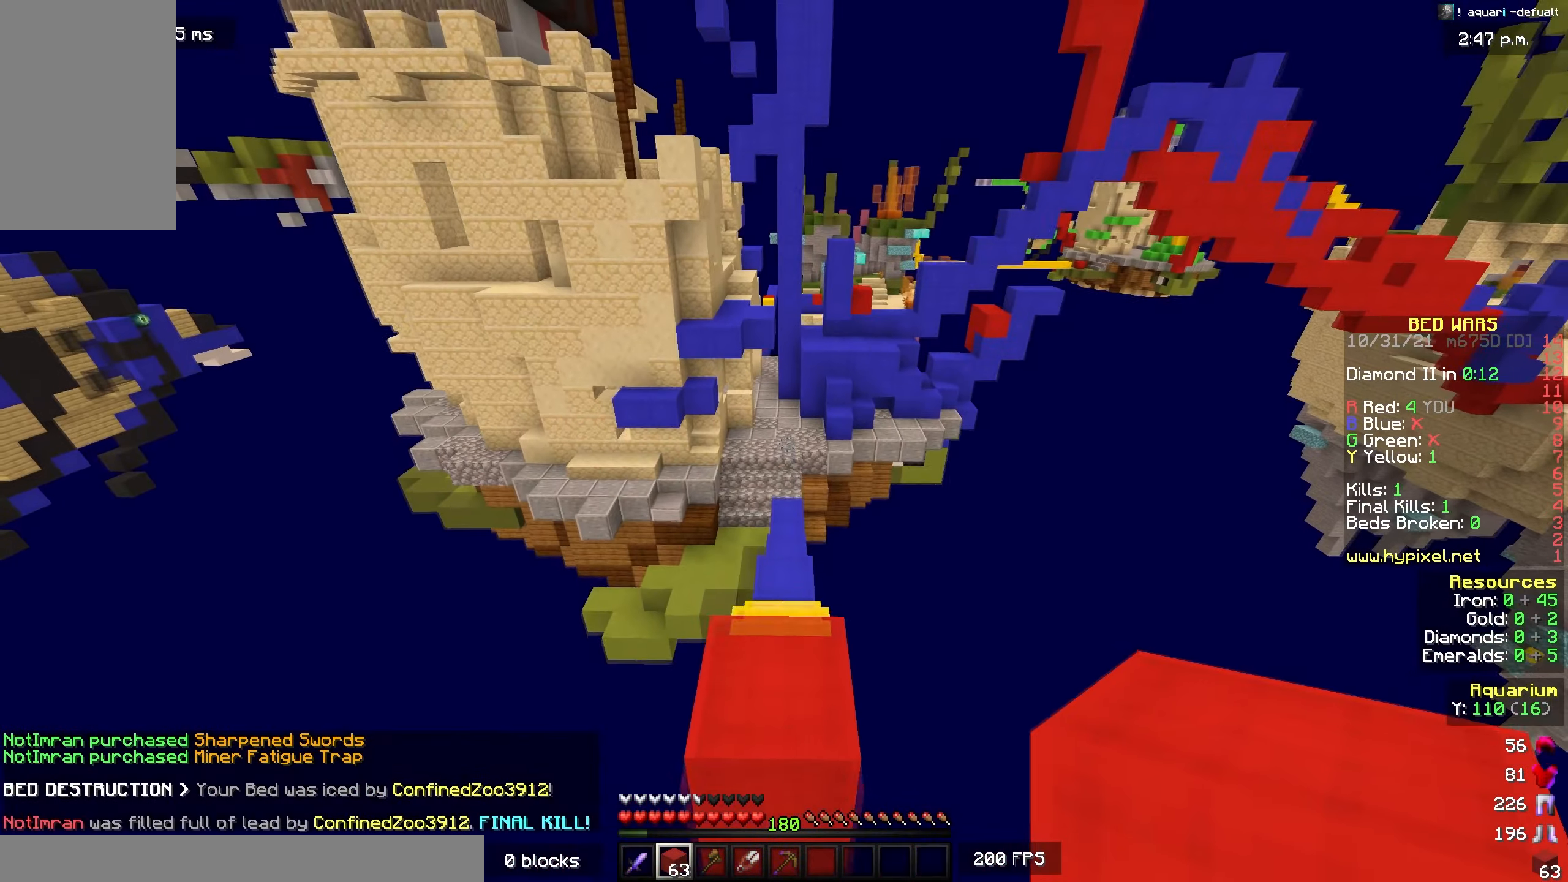
{"keys": ["w"], "mouse": [], "events": []}
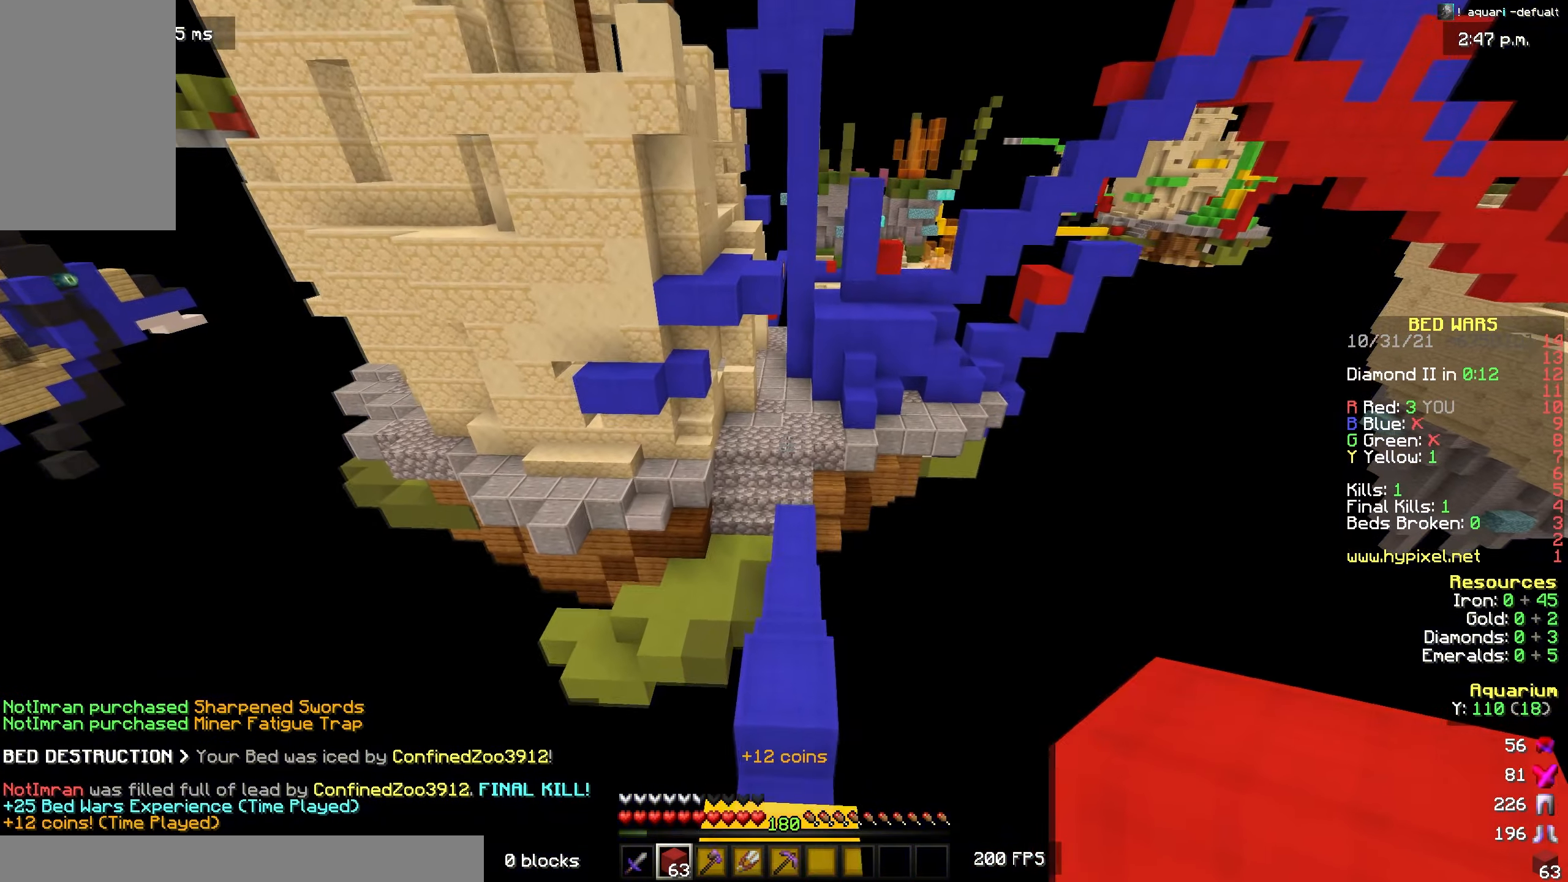
{"keys": ["w"], "mouse": [], "events": []}
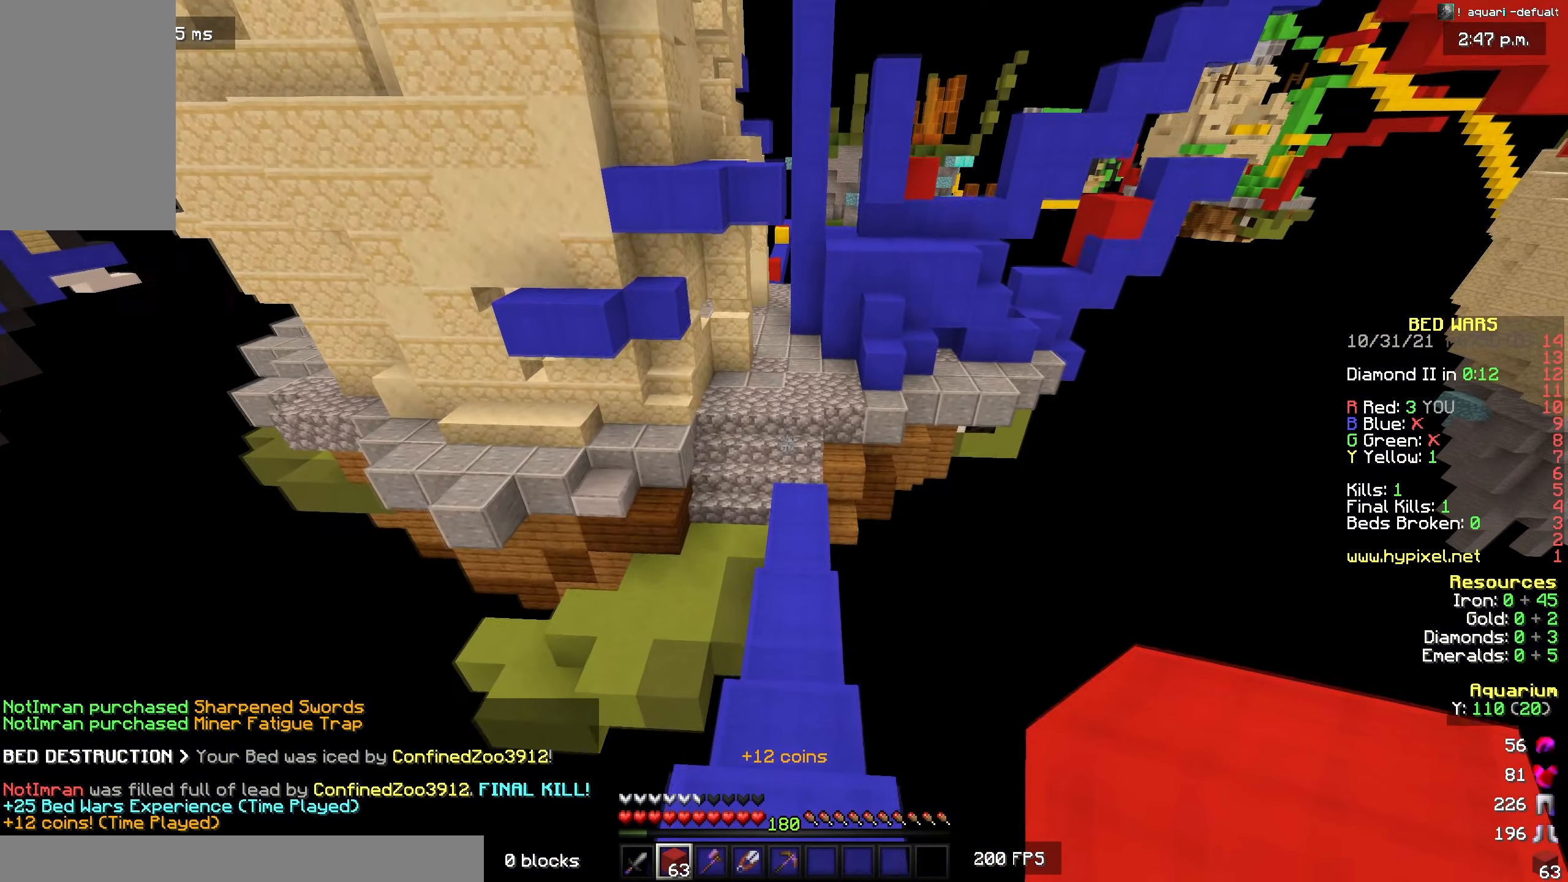
{"keys": ["w"], "mouse": [], "events": []}
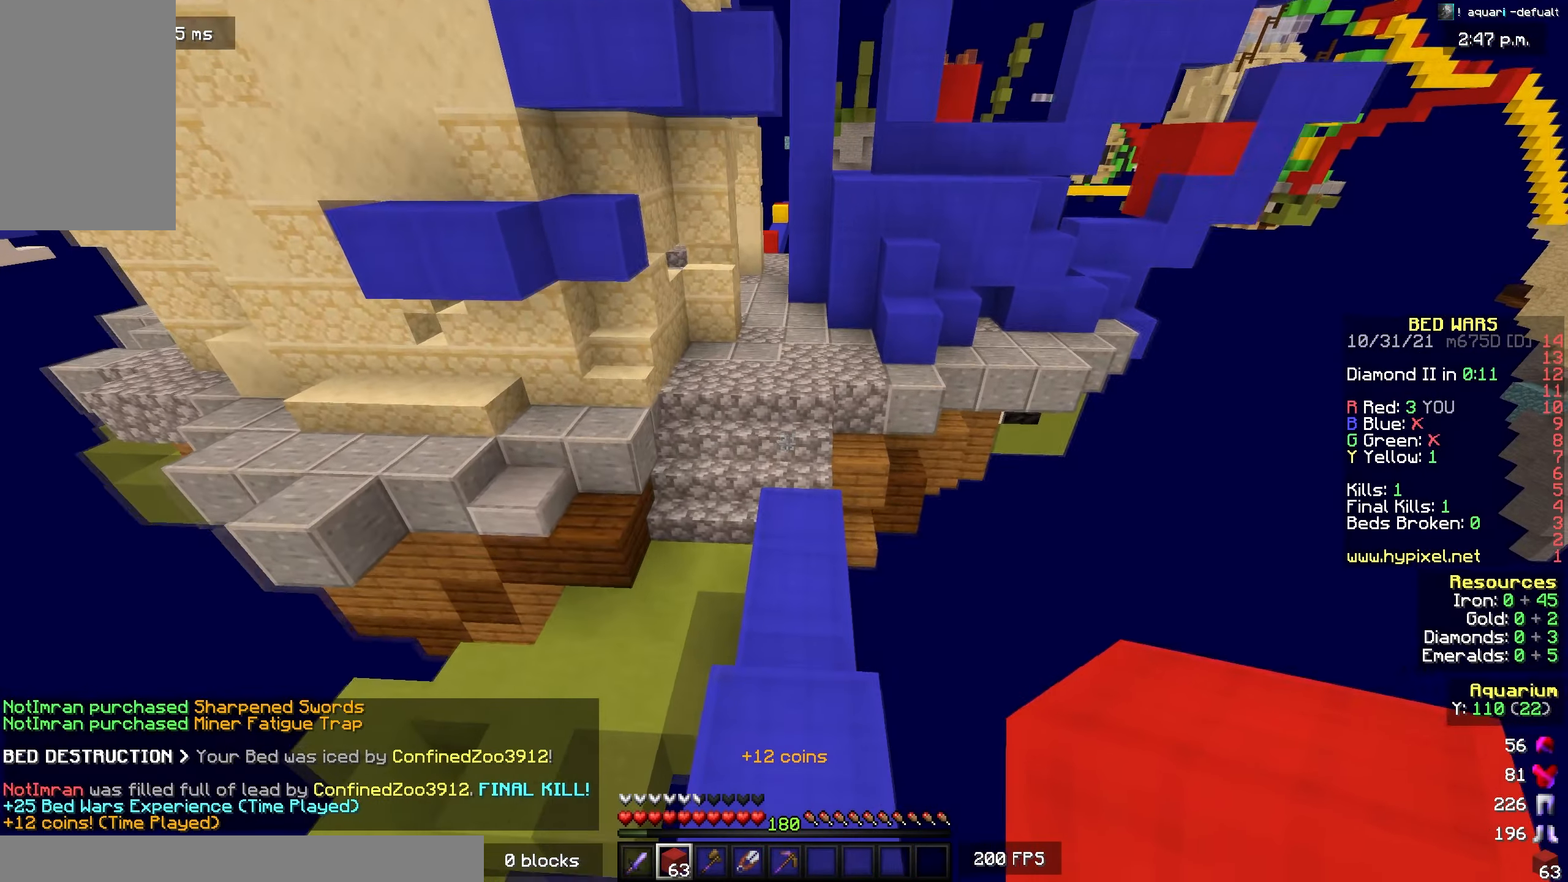
{"keys": ["space", "w"], "mouse": [], "events": [[67, "mouse_right", "down"], [150, "space", "down"], [184, "mouse_right", "up"]]}
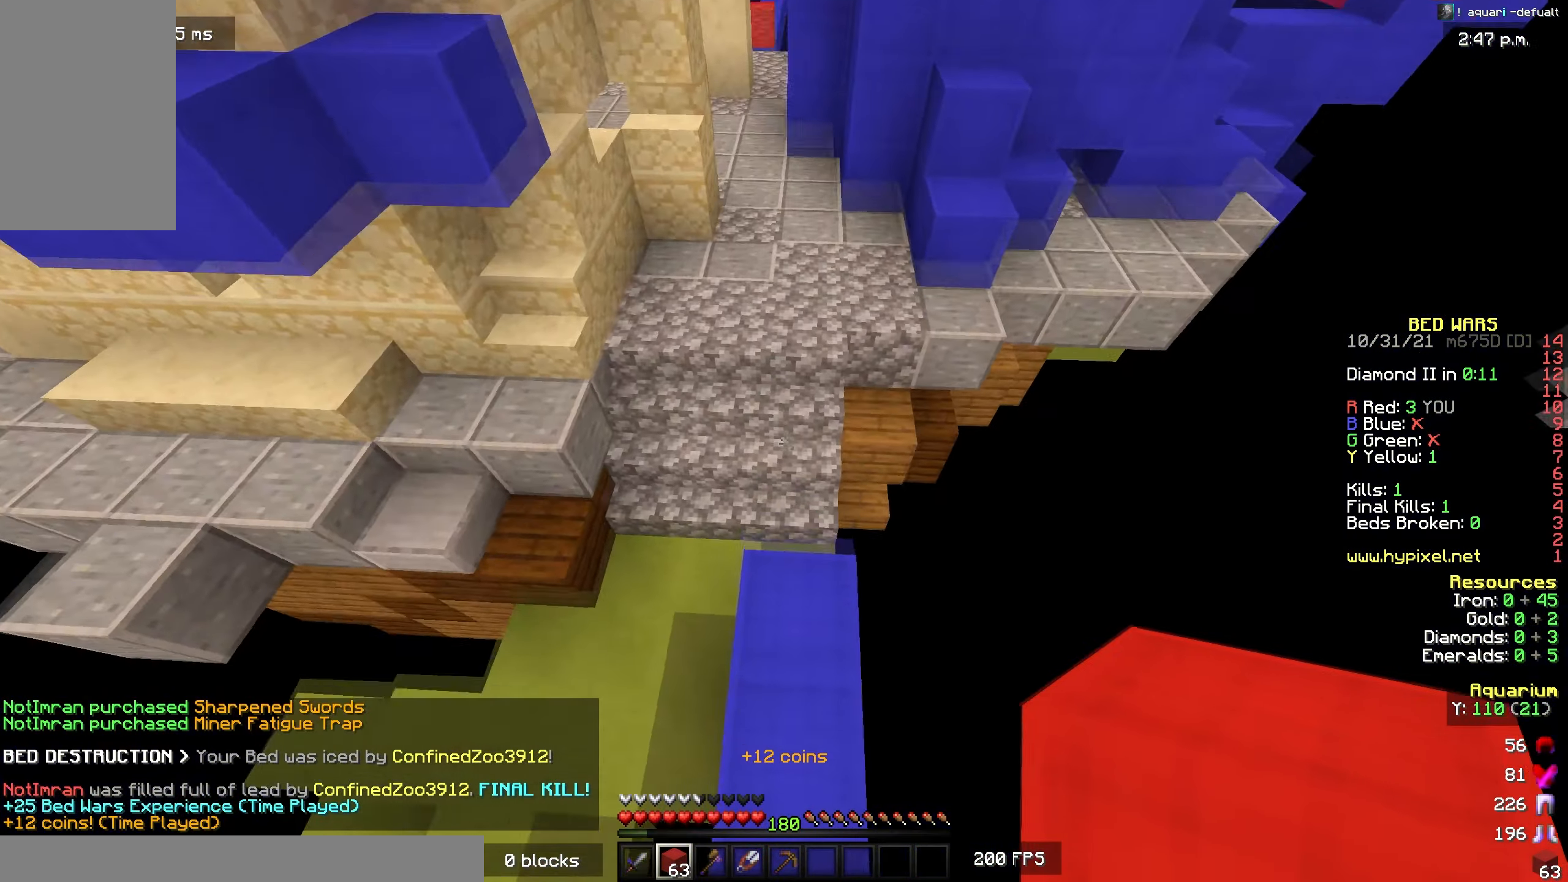
{"keys": ["space", "w"], "mouse": [], "events": [[167, "mouse_right", "down"], [284, "mouse_right", "up"]]}
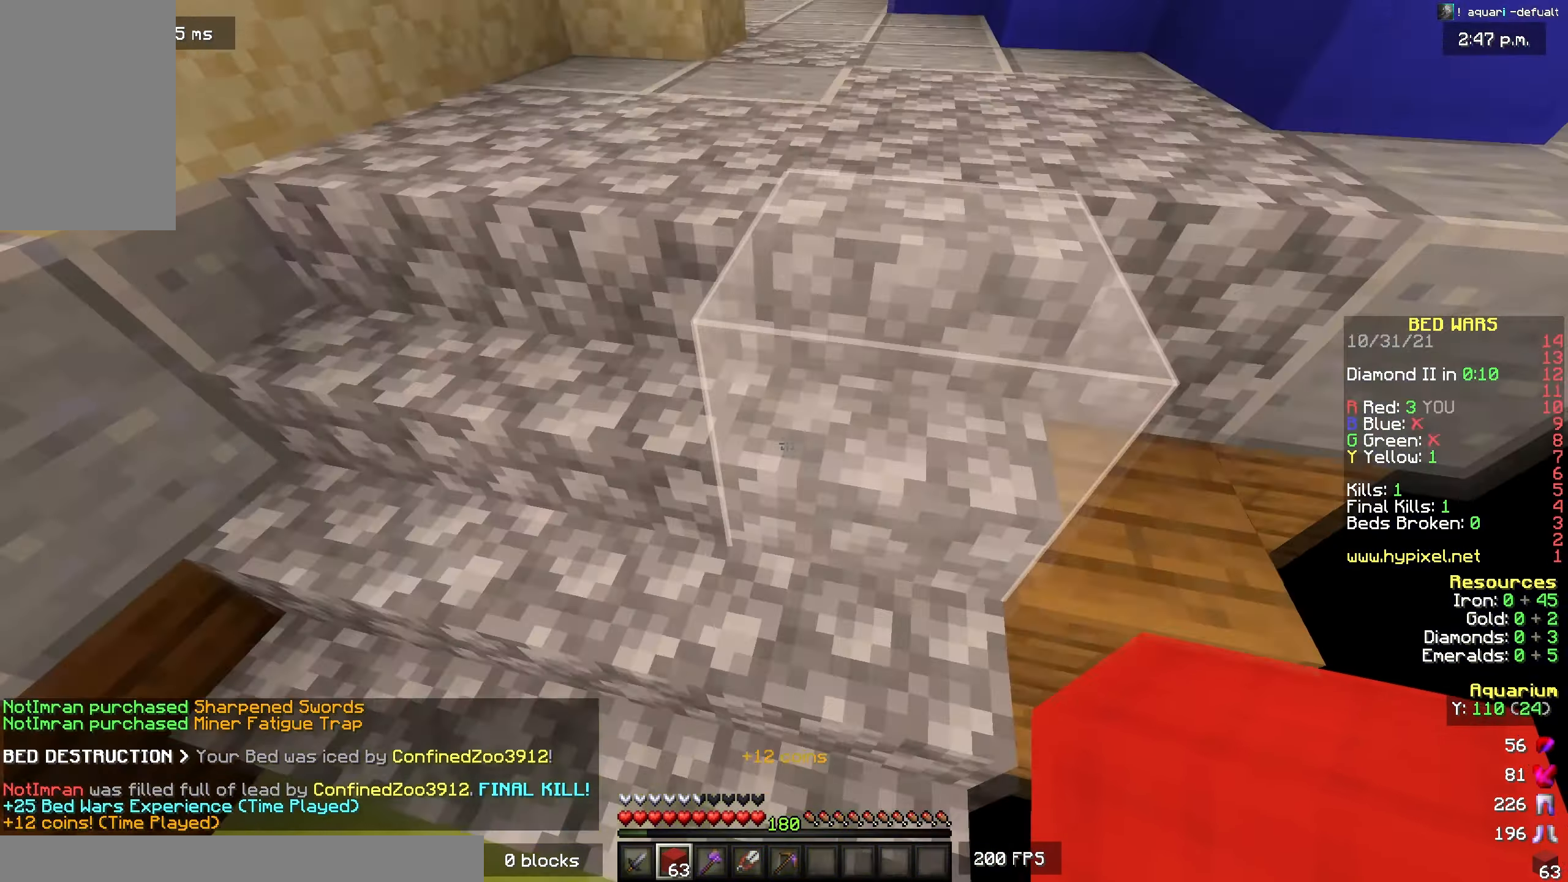
{"keys": ["w"], "mouse": [], "events": [[217, "space", "up"], [234, "d", "down"], [450, "d", "up"]]}
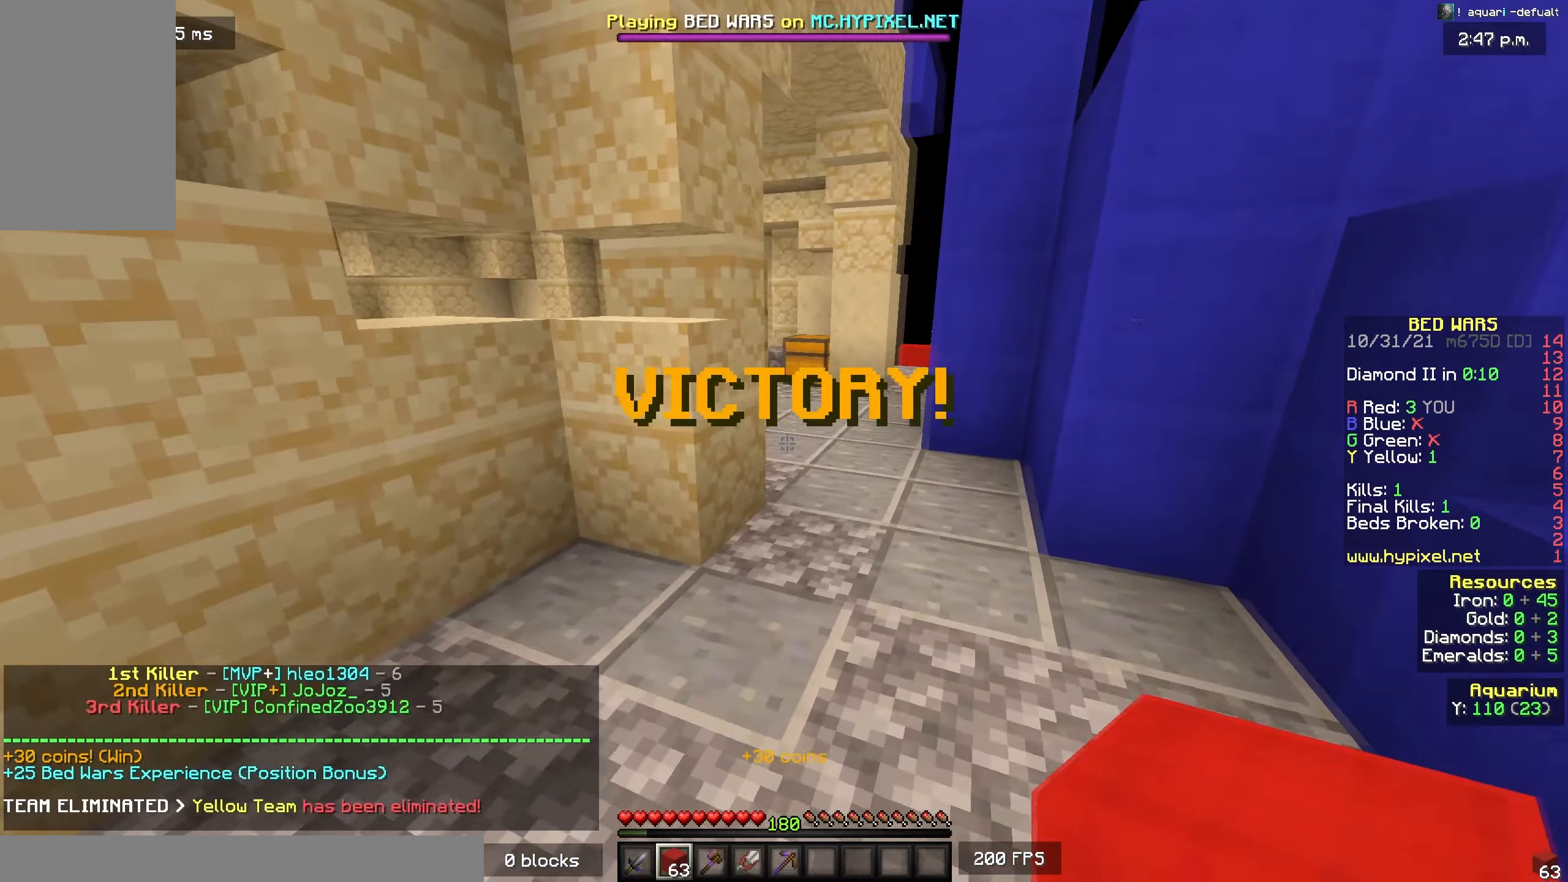
{"keys": ["d", "w"], "mouse": [], "events": [[50, "d", "down"], [166, "space", "down"], [216, "d", "up"], [350, "d", "down"], [366, "space", "up"]]}
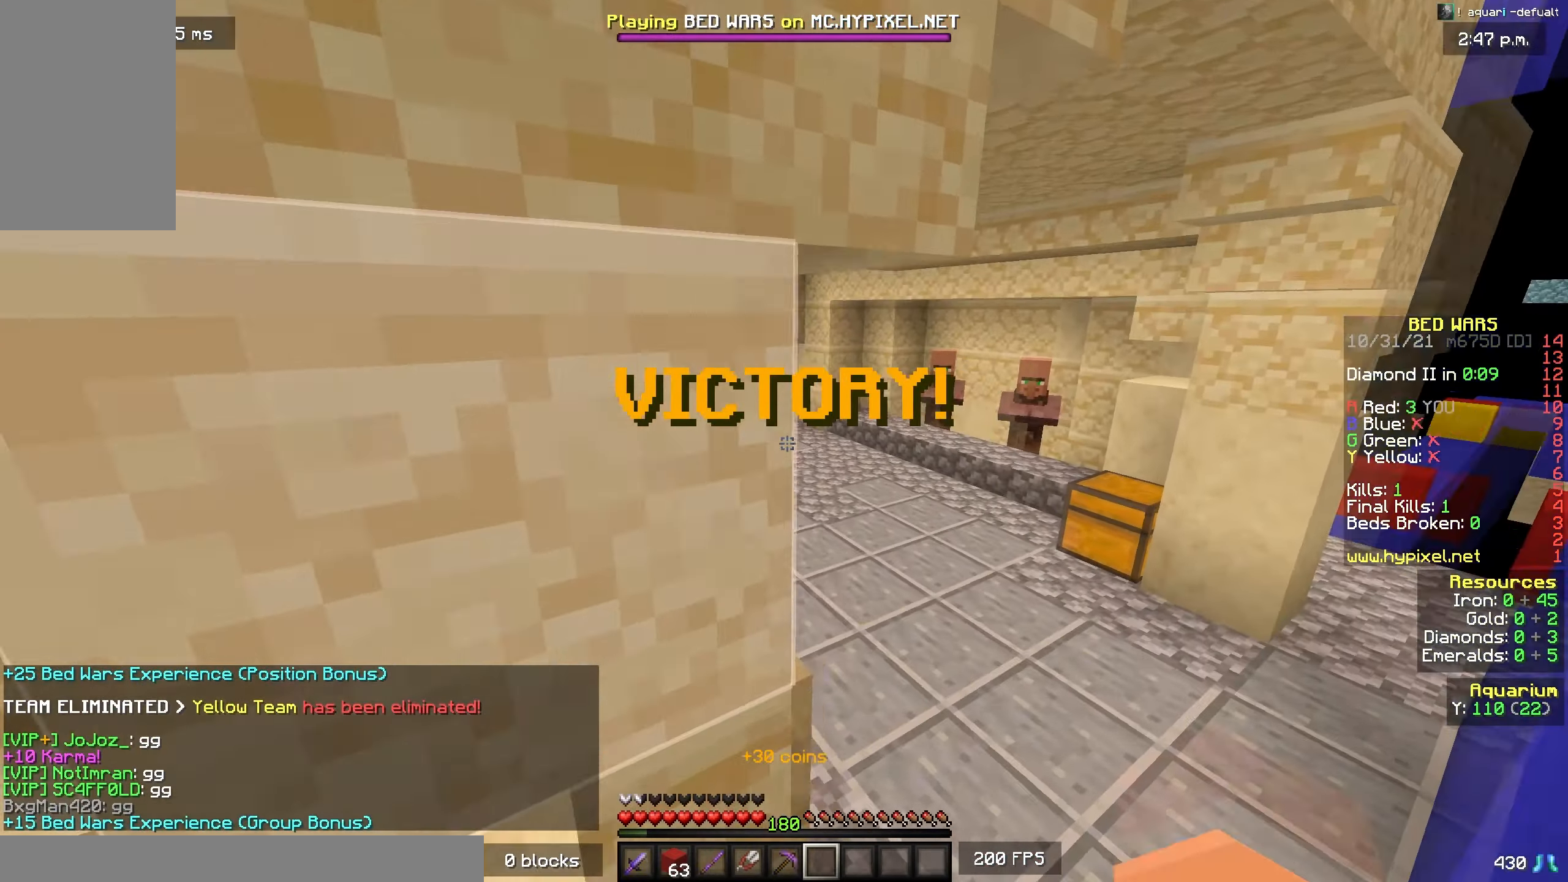
{"keys": ["d", "w"], "mouse": [], "events": [[100, "d", "up"], [483, "d", "down"]]}
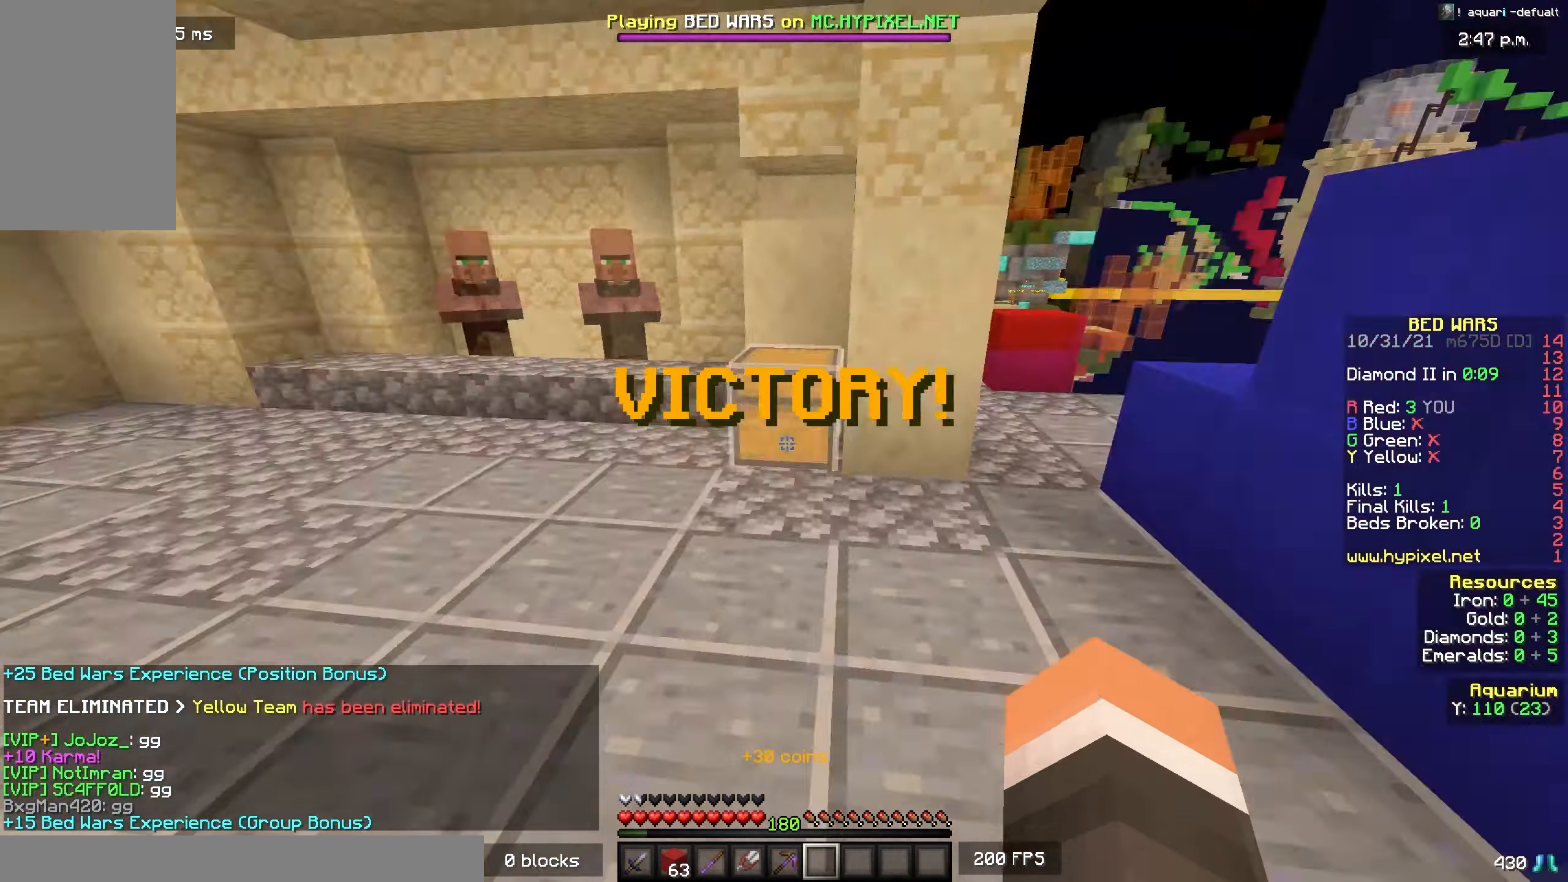
{"keys": ["d", "w"], "mouse": [], "events": []}
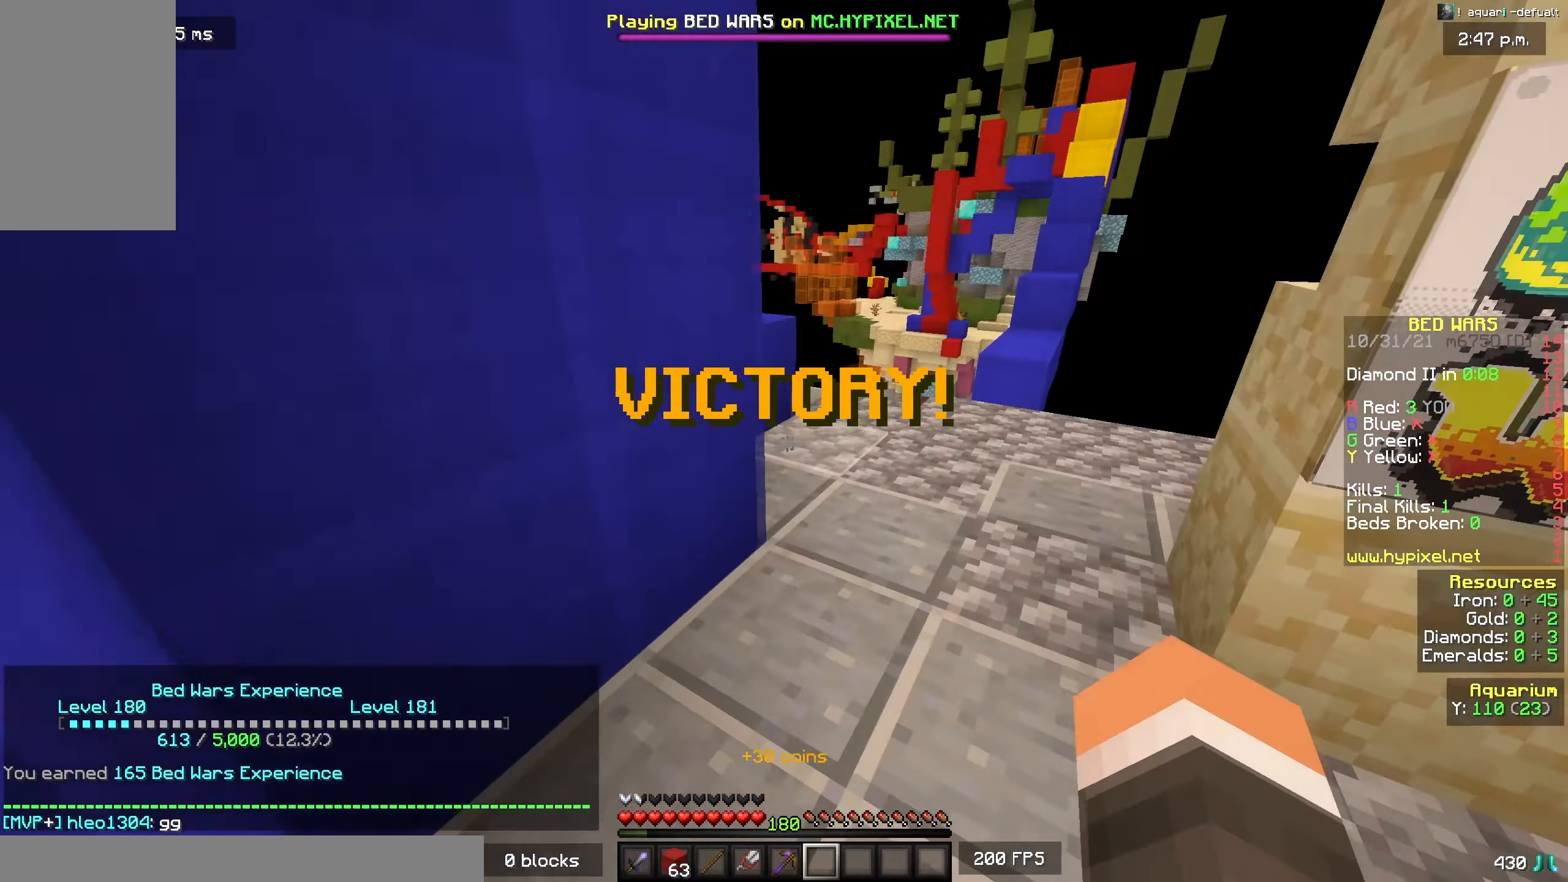
{"keys": ["d", "space", "w"], "mouse": [], "events": [[150, "d", "up"], [316, "d", "down"], [333, "space", "down"]]}
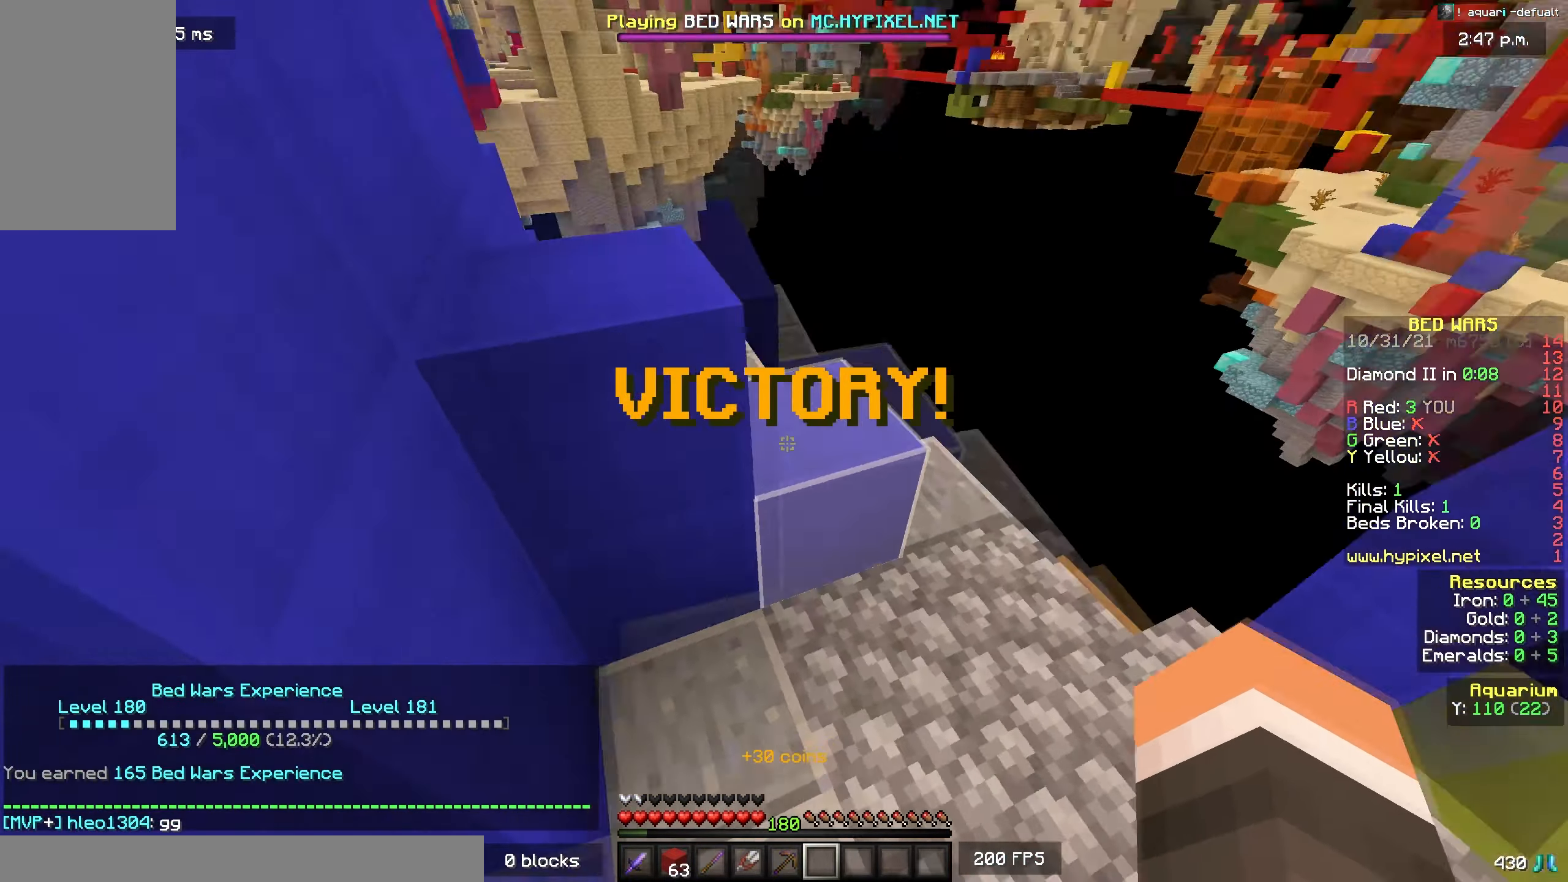
{"keys": ["space", "w"], "mouse": [], "events": [[133, "space", "up"], [283, "d", "up"], [350, "d", "down"], [350, "space", "down"], [483, "d", "up"]]}
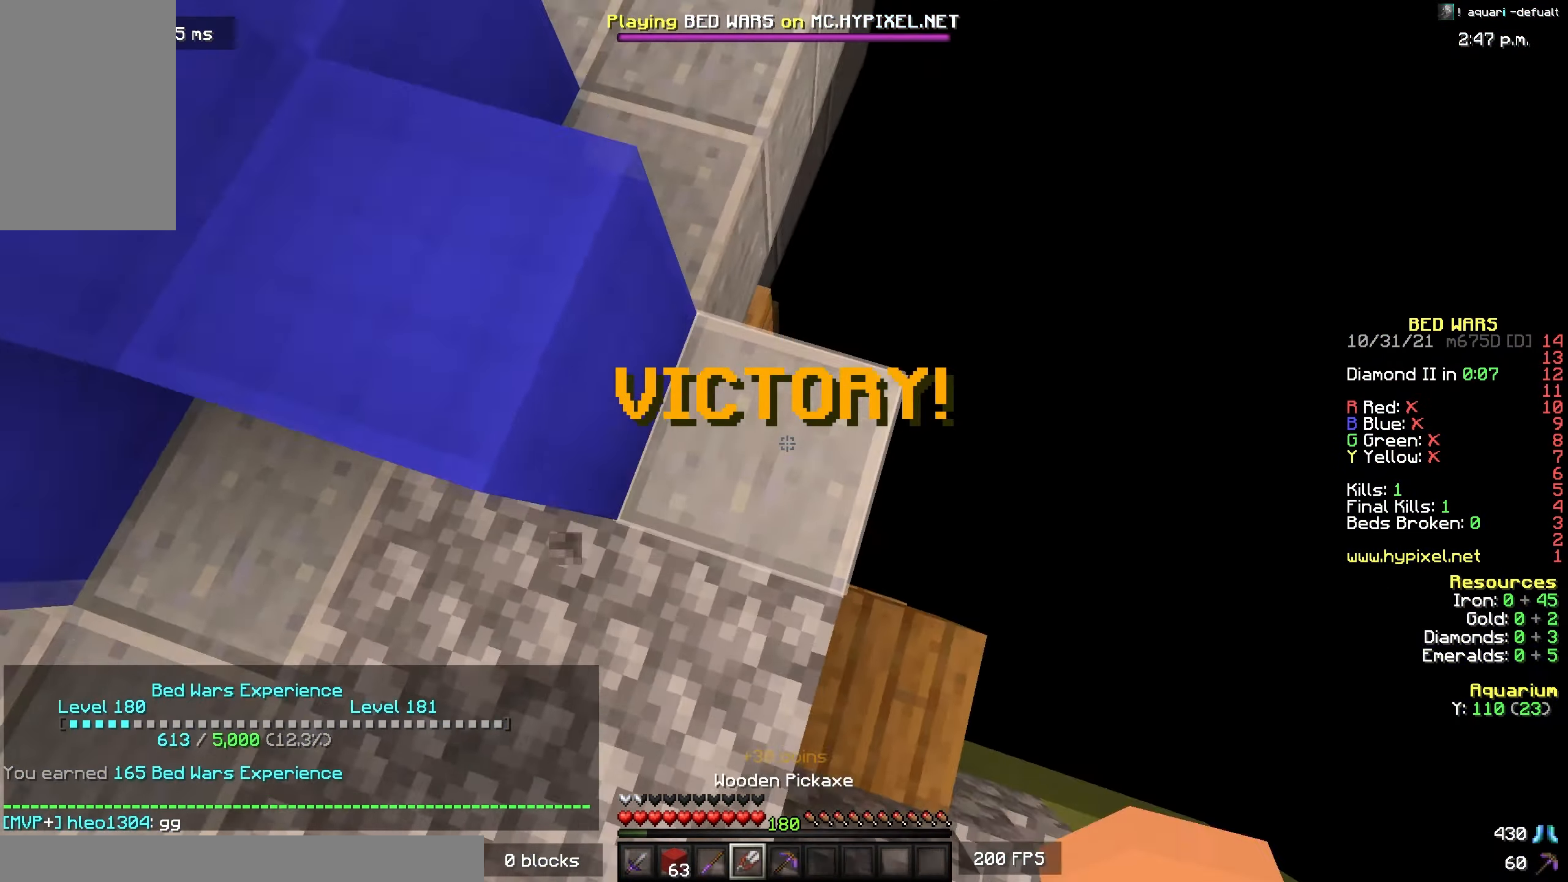
{"keys": ["space"], "mouse": ["left"], "events": [[233, "w", "up"], [250, "mouse_left", "down"]]}
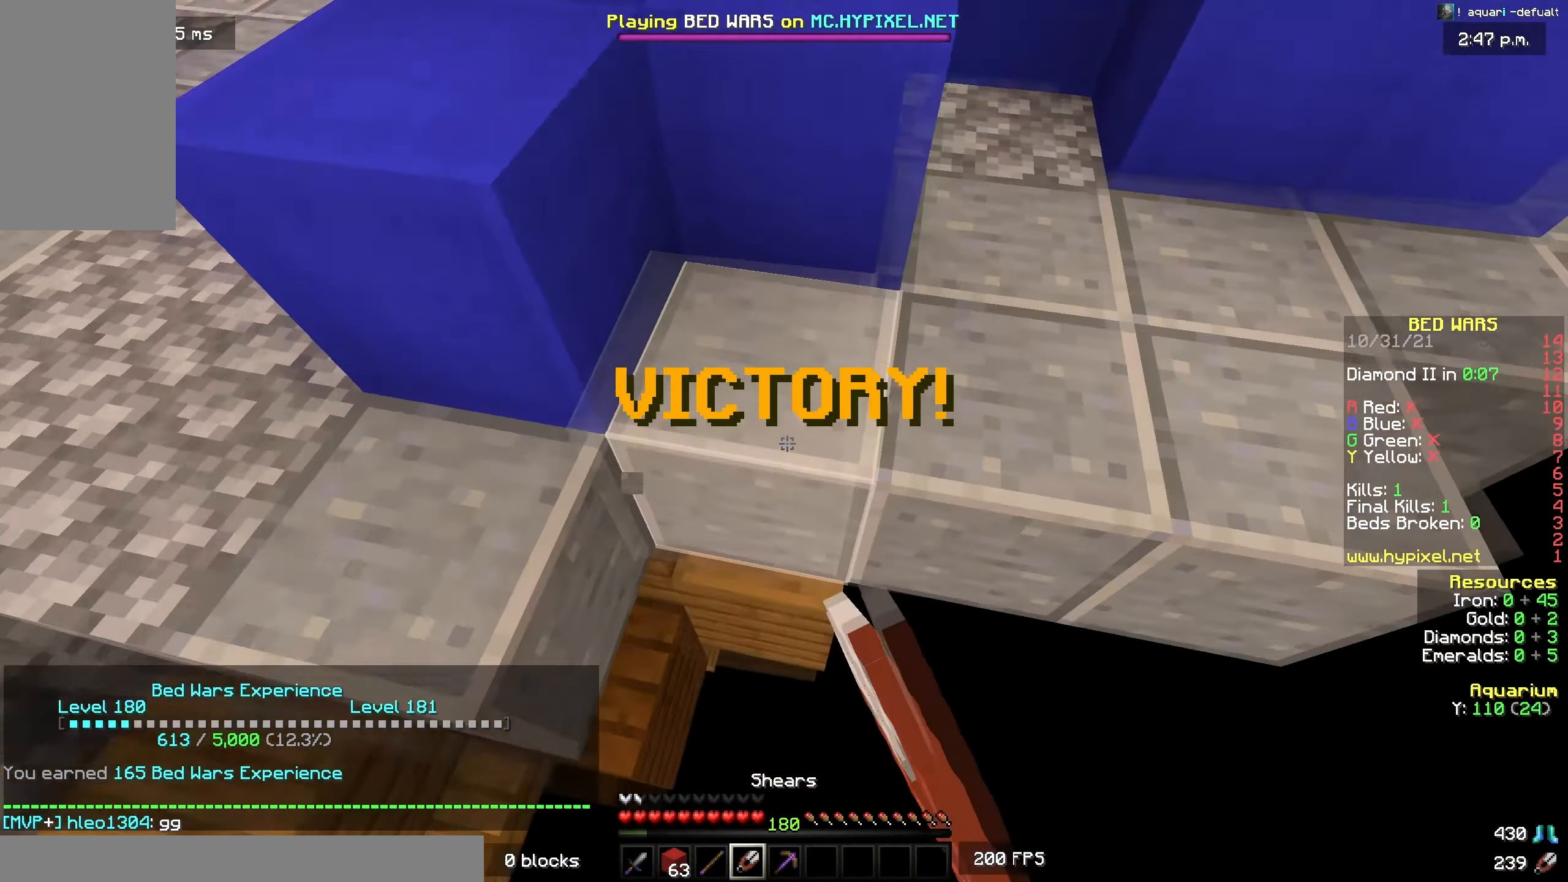
{"keys": ["space"], "mouse": ["left"], "events": []}